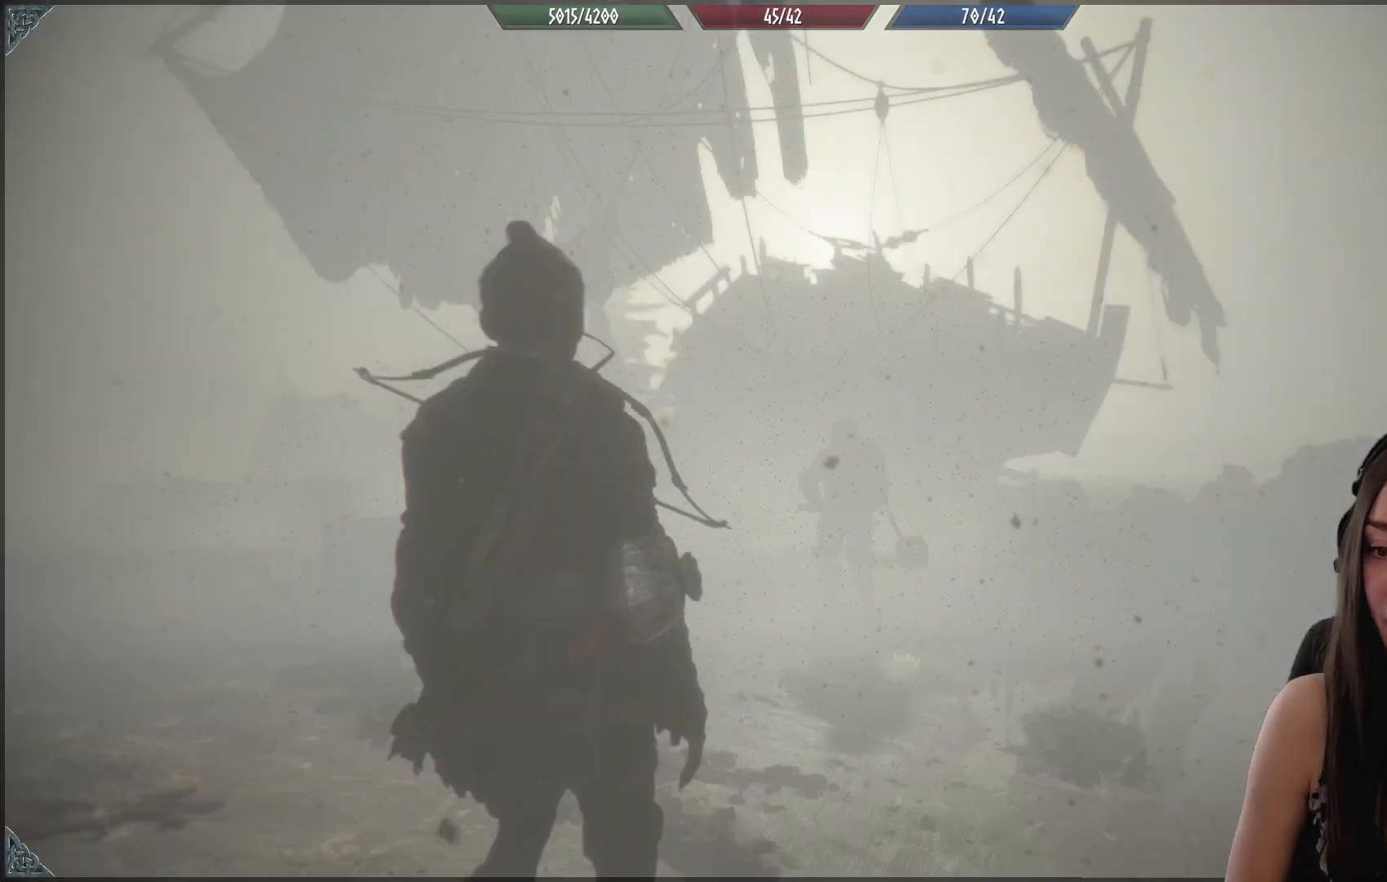
Gameplay with a controller (Xbox layout); each line is a JSON object with the inputs held at the frame after it. "events" lists button and stick changes between this image and that frame as [ms after this image, input, new state], when the widget could be followed in between.
{"buttons": ["R1"], "left_stick": "center", "right_stick": "center", "events": [[467, "R1", "down"]]}
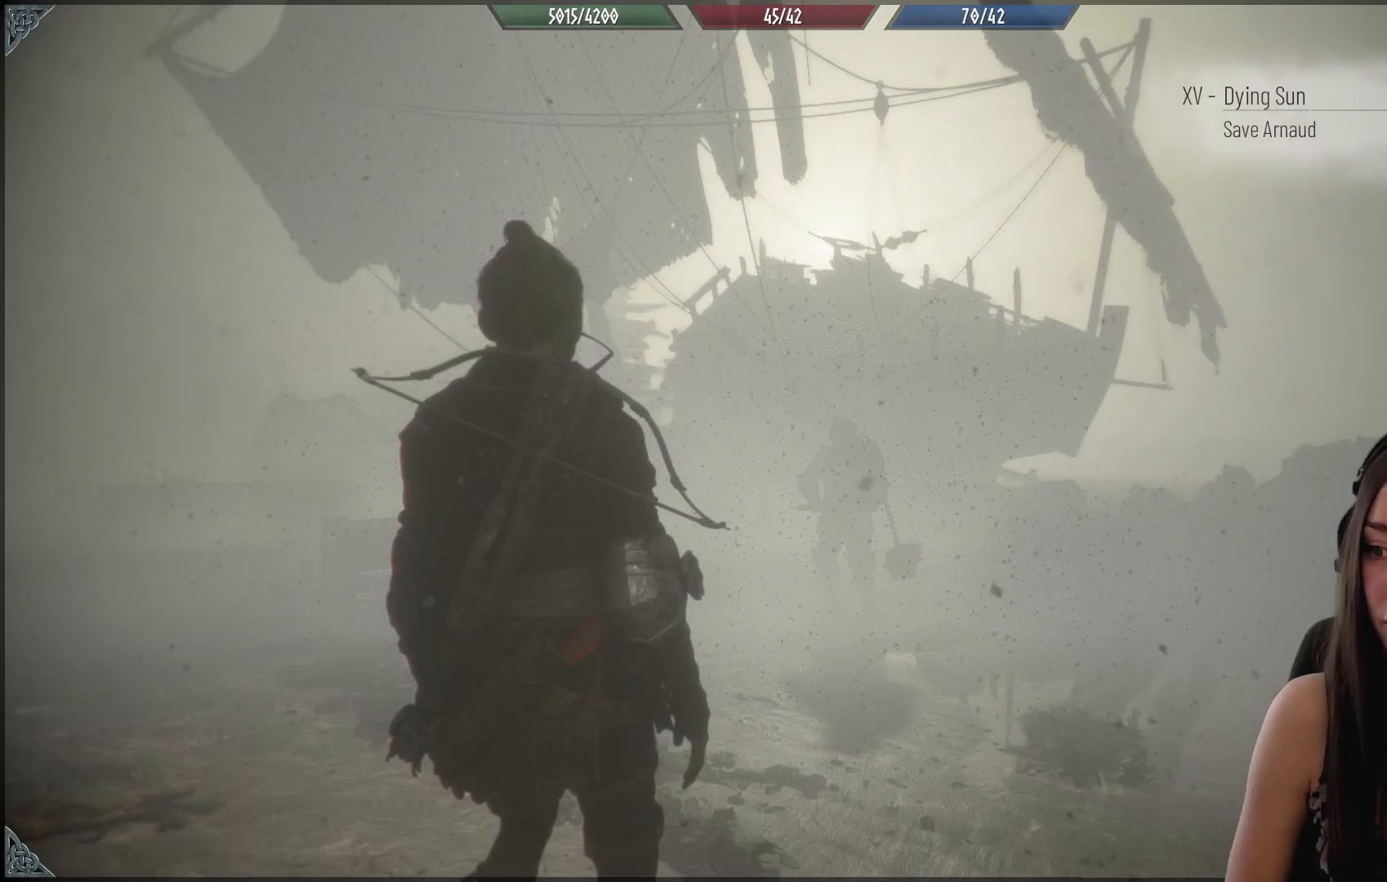
{"buttons": [], "left_stick": "center", "right_stick": "center", "events": [[233, "right_stick", "down"], [433, "R1", "up"], [467, "right_stick", "center"]]}
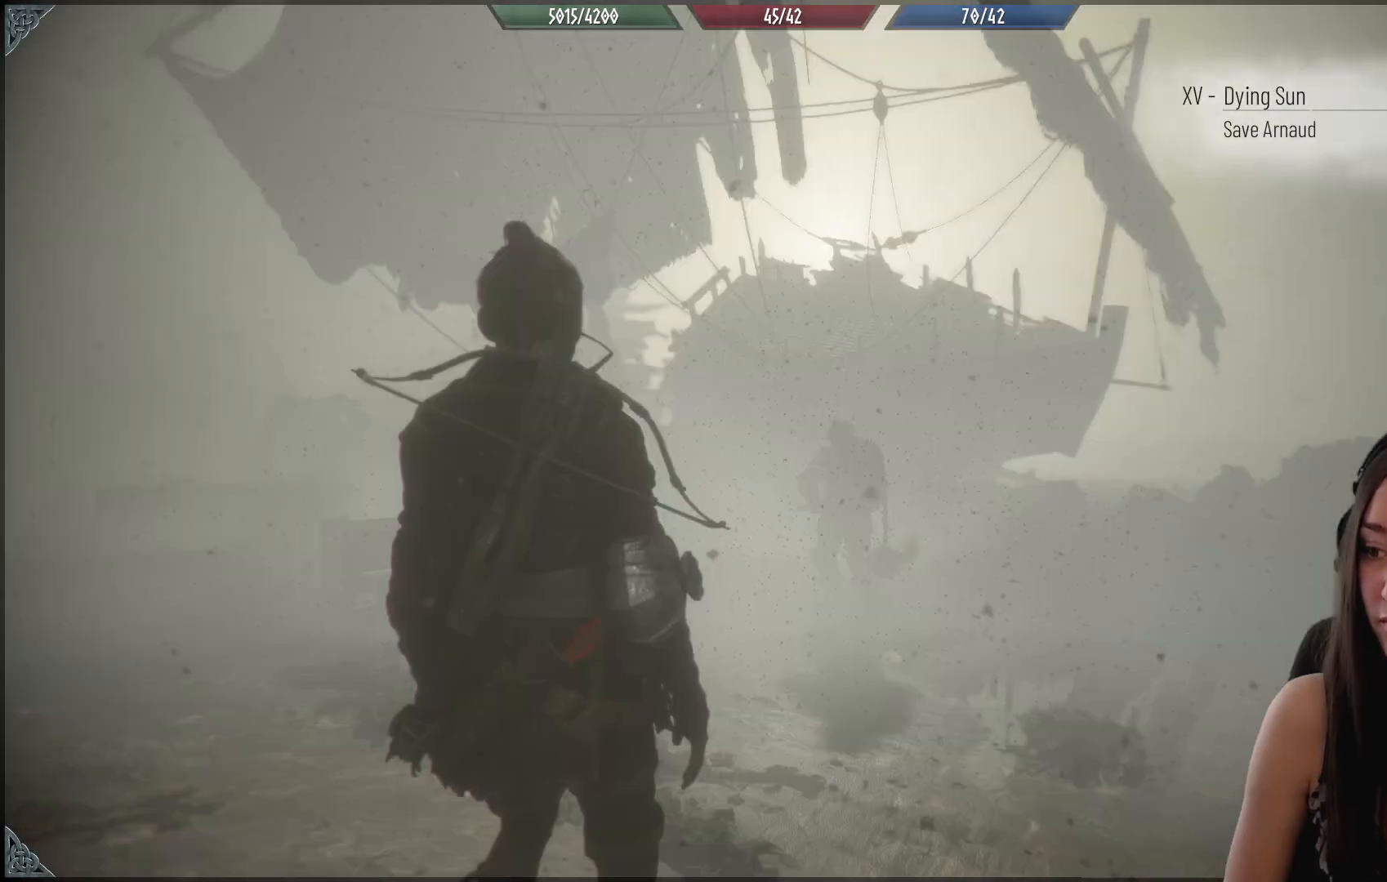
{"buttons": [], "left_stick": "center", "right_stick": "down-right", "events": [[150, "right_stick", "down-right"]]}
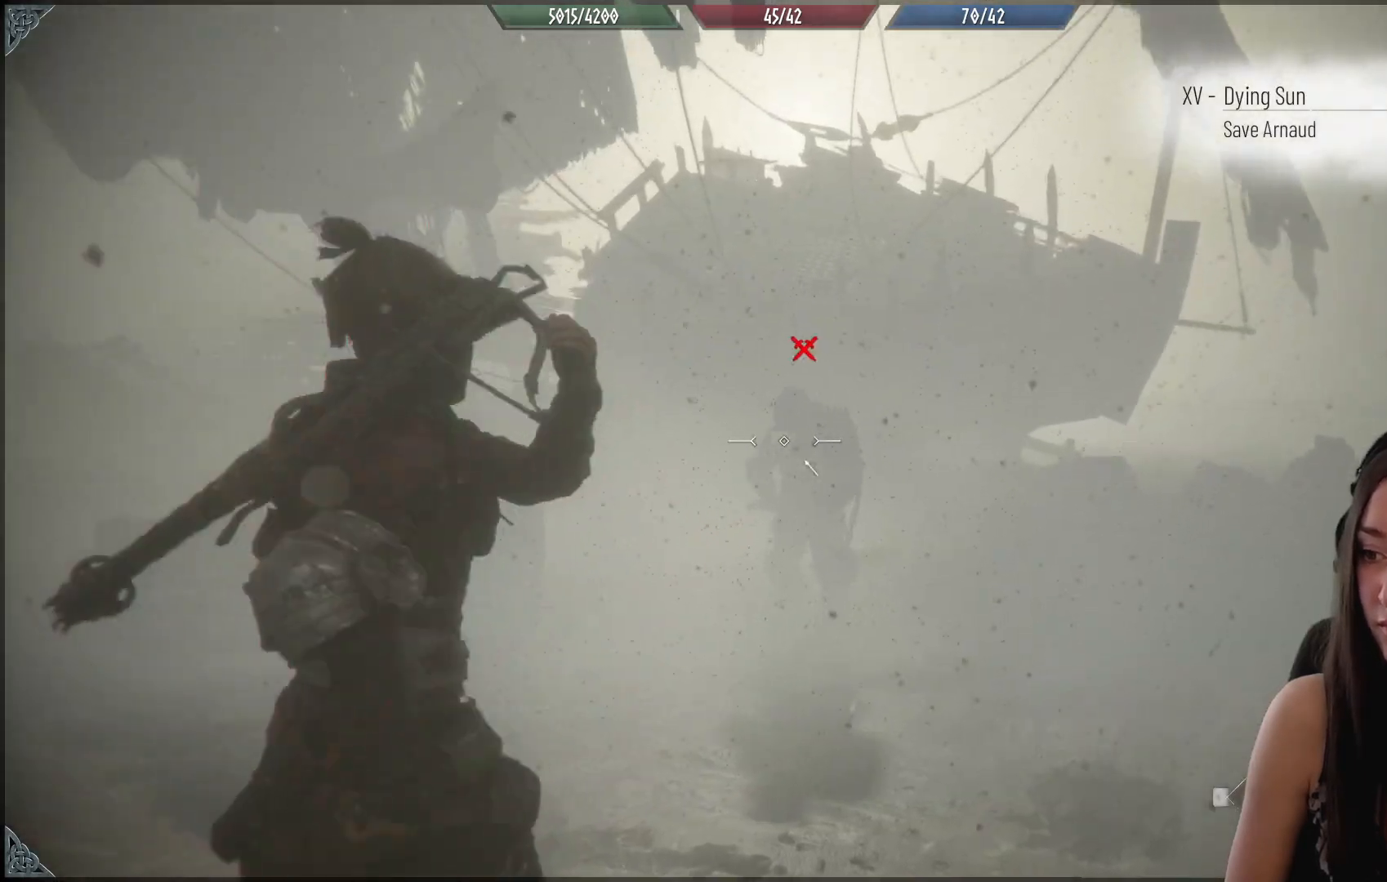
{"buttons": [], "left_stick": "center", "right_stick": "center", "events": [[17, "right_stick", "center"], [317, "L2", "down"], [333, "right_stick", "left"], [483, "right_stick", "center"], [500, "L2", "up"]]}
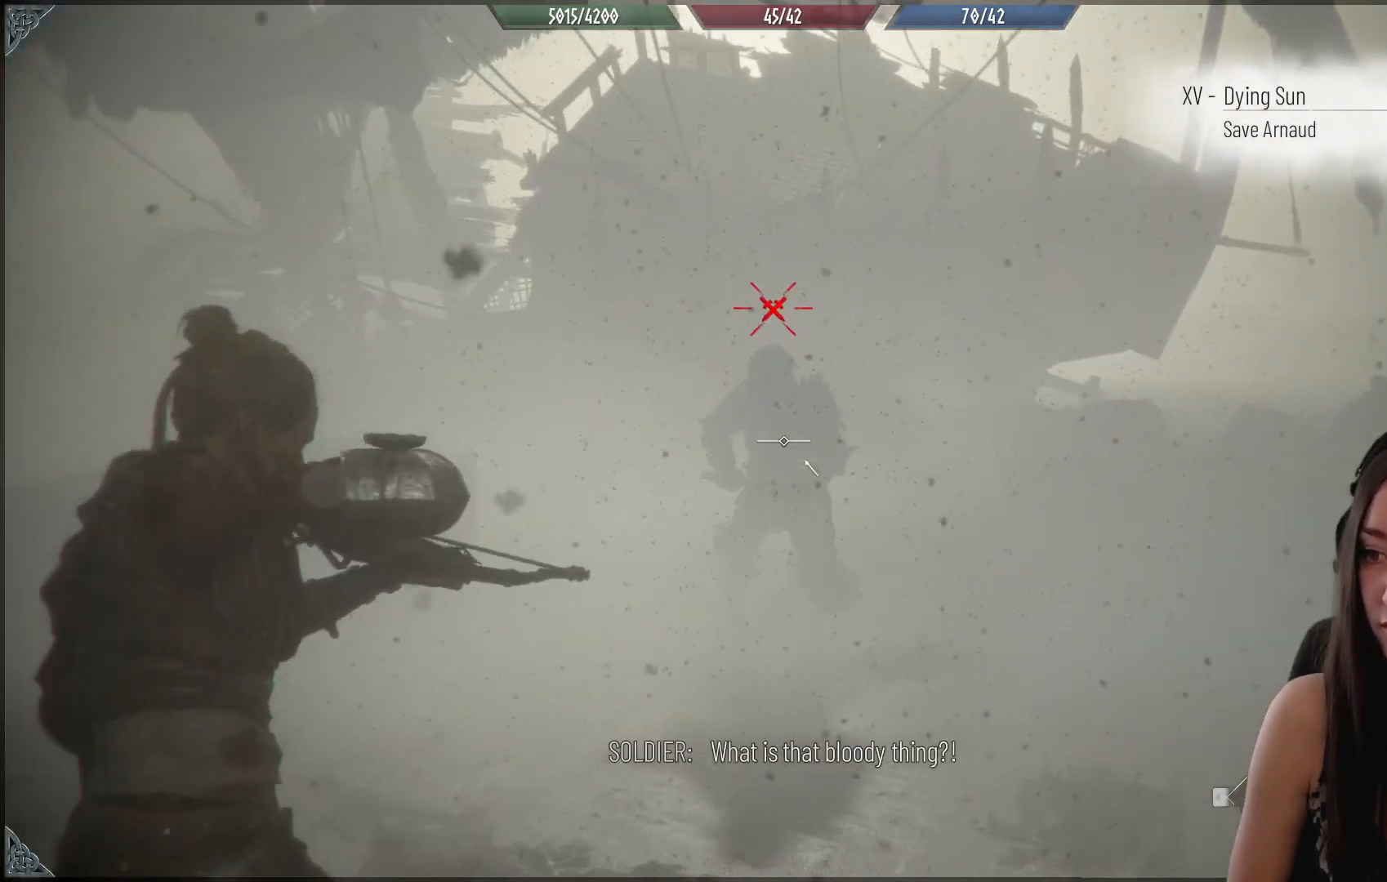
{"buttons": [], "left_stick": "center", "right_stick": "center"}
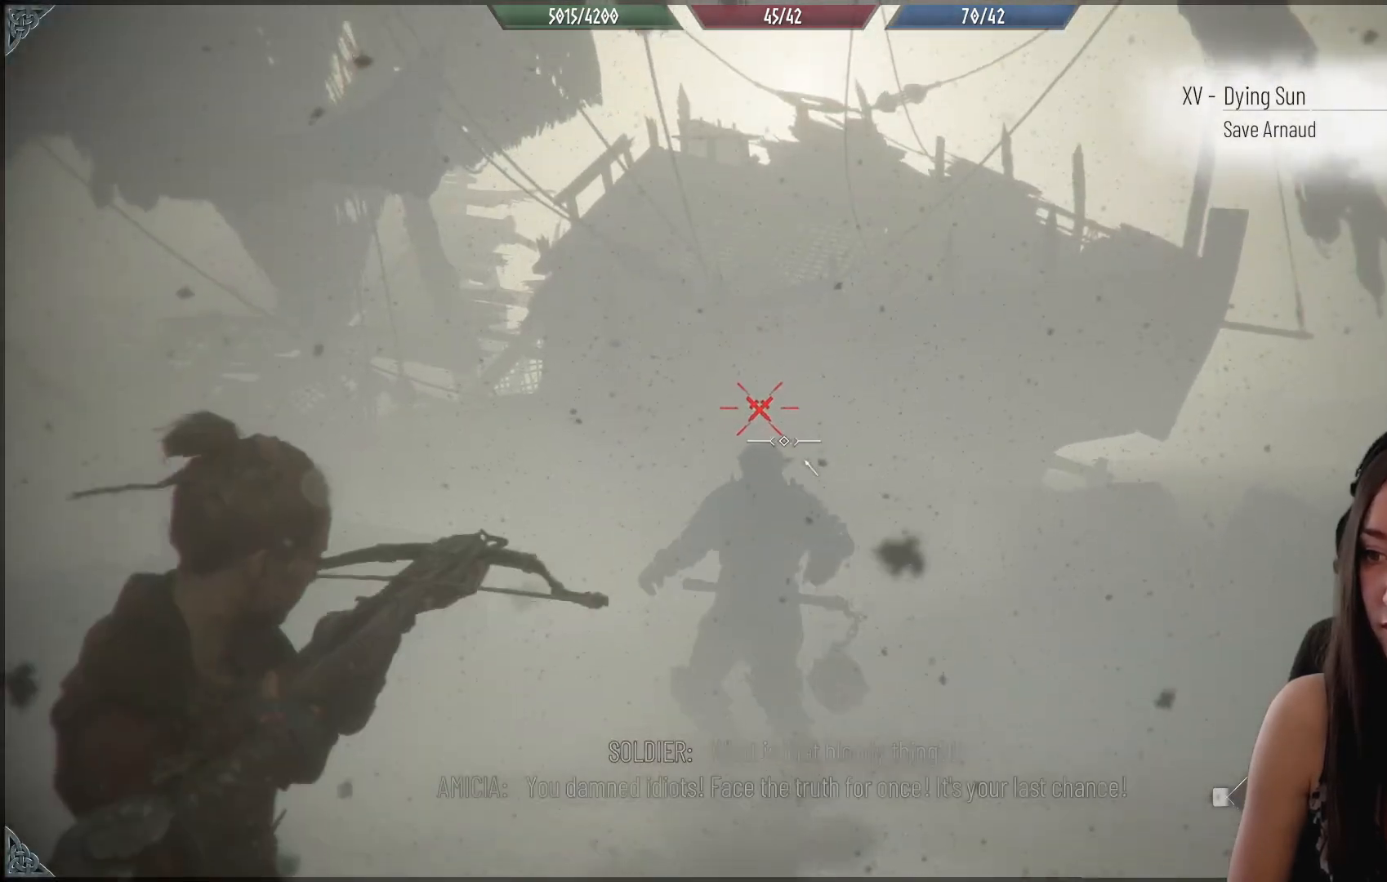
{"buttons": ["R2"], "left_stick": "up", "right_stick": "center", "events": [[217, "right_stick", "down-left"], [267, "left_stick", "up"], [383, "right_stick", "center"], [500, "R2", "down"]]}
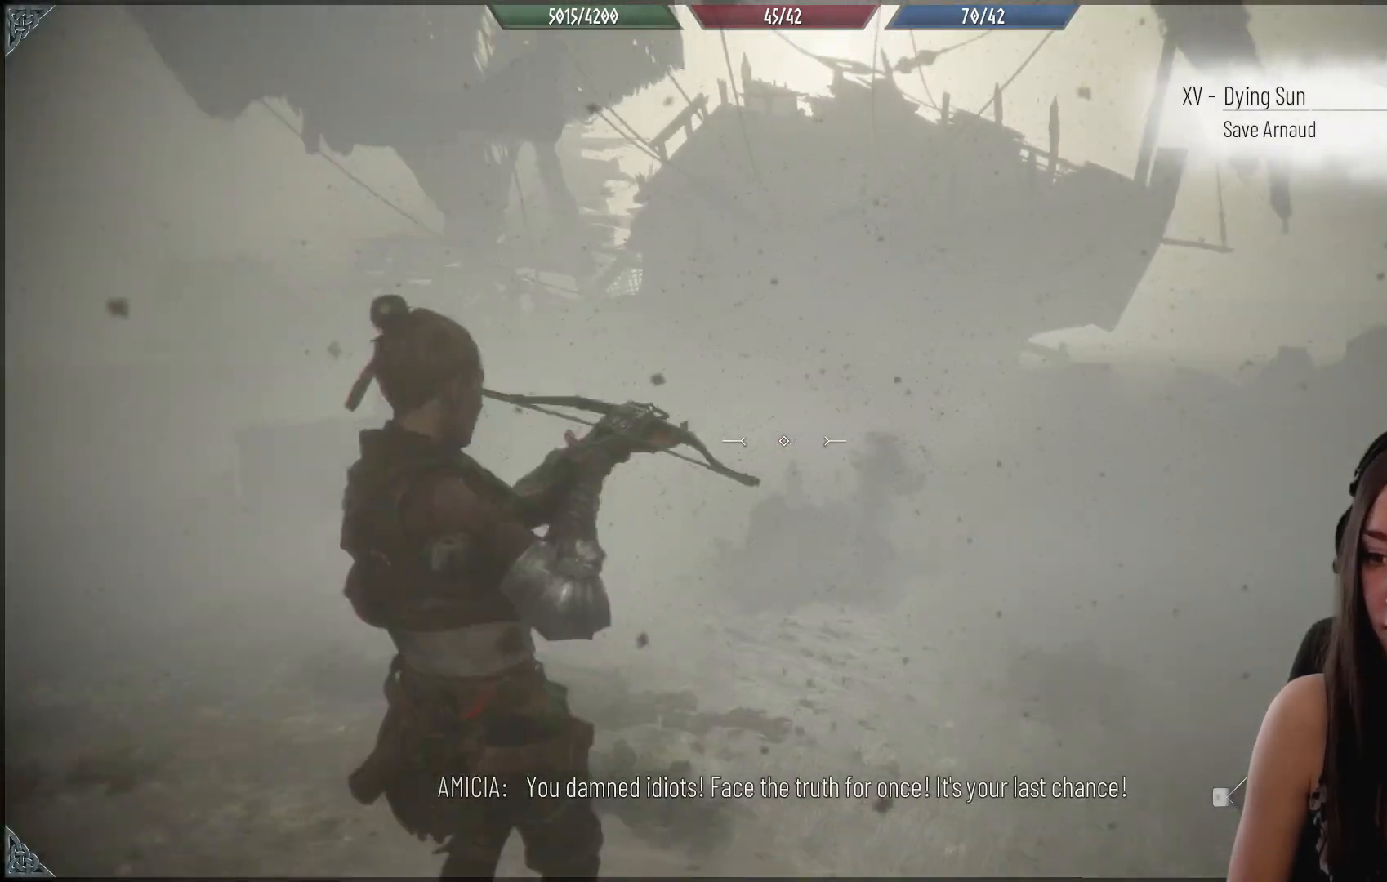
{"buttons": ["R2"], "left_stick": "up", "right_stick": "center", "events": []}
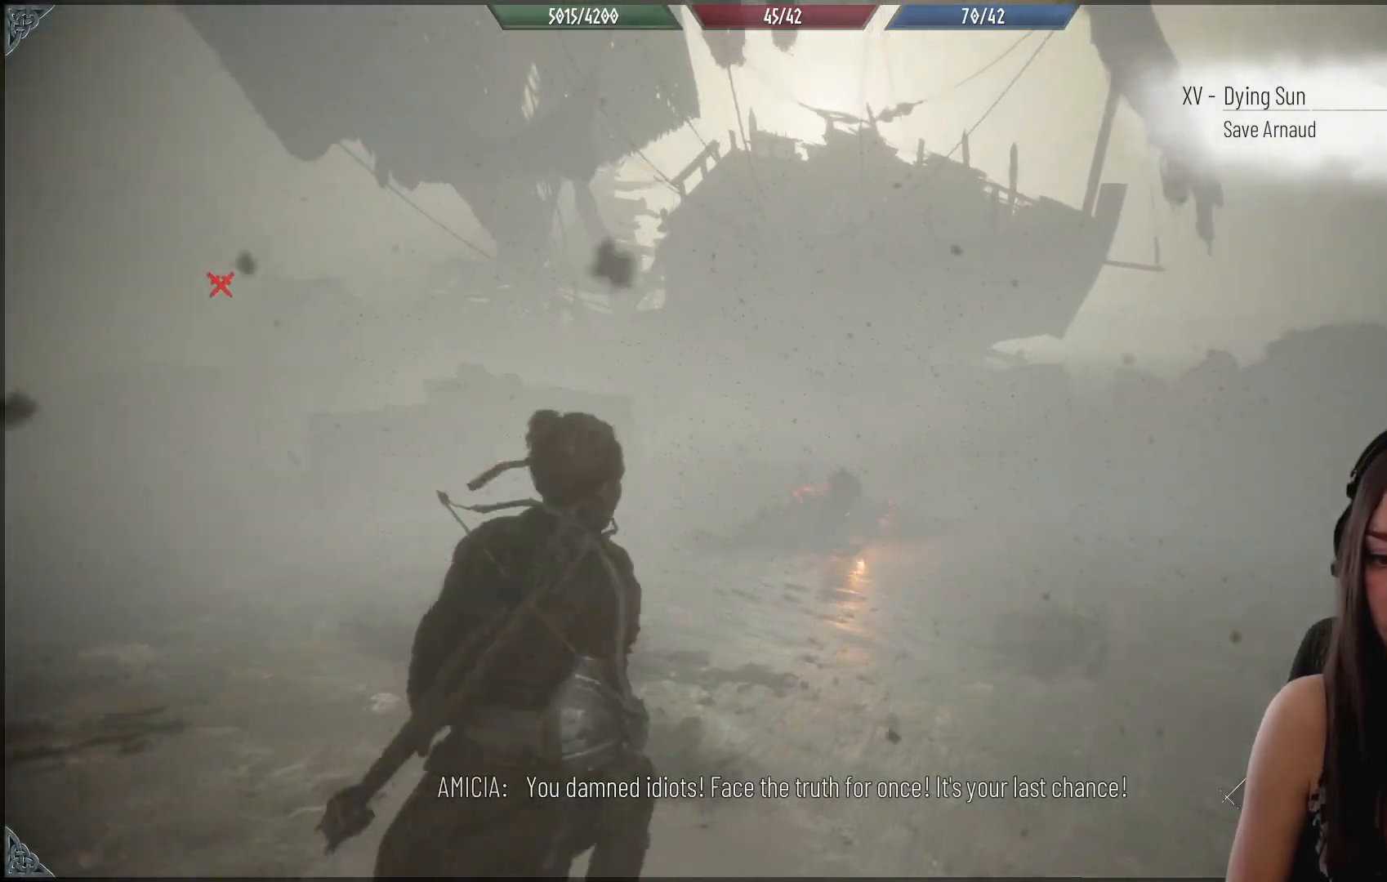
{"buttons": ["R2"], "left_stick": "up", "right_stick": "down", "events": [[167, "right_stick", "down"]]}
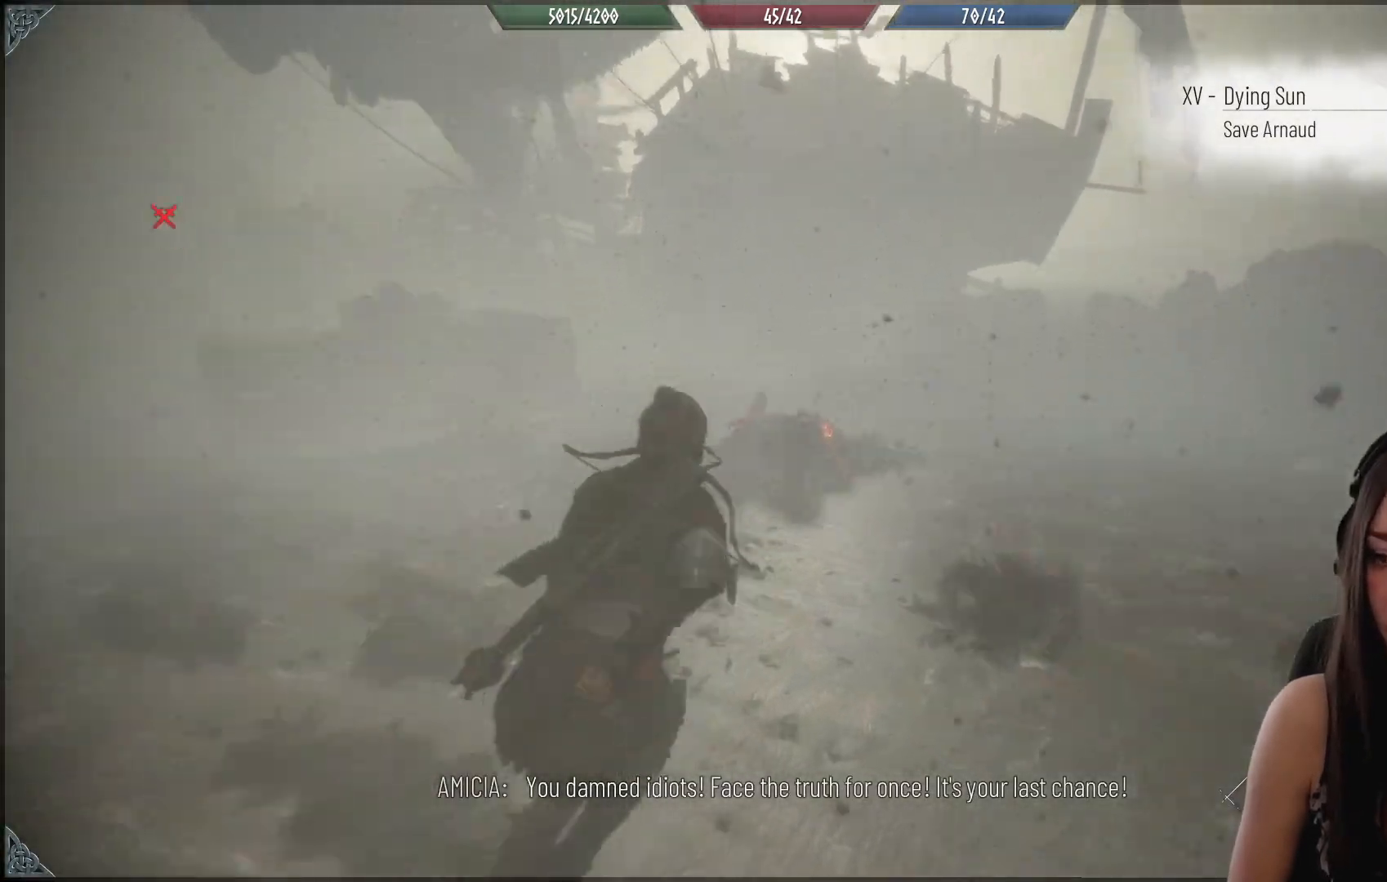
{"buttons": ["R2"], "left_stick": "up", "right_stick": "up-left", "events": [[117, "right_stick", "center"], [500, "right_stick", "up-left"]]}
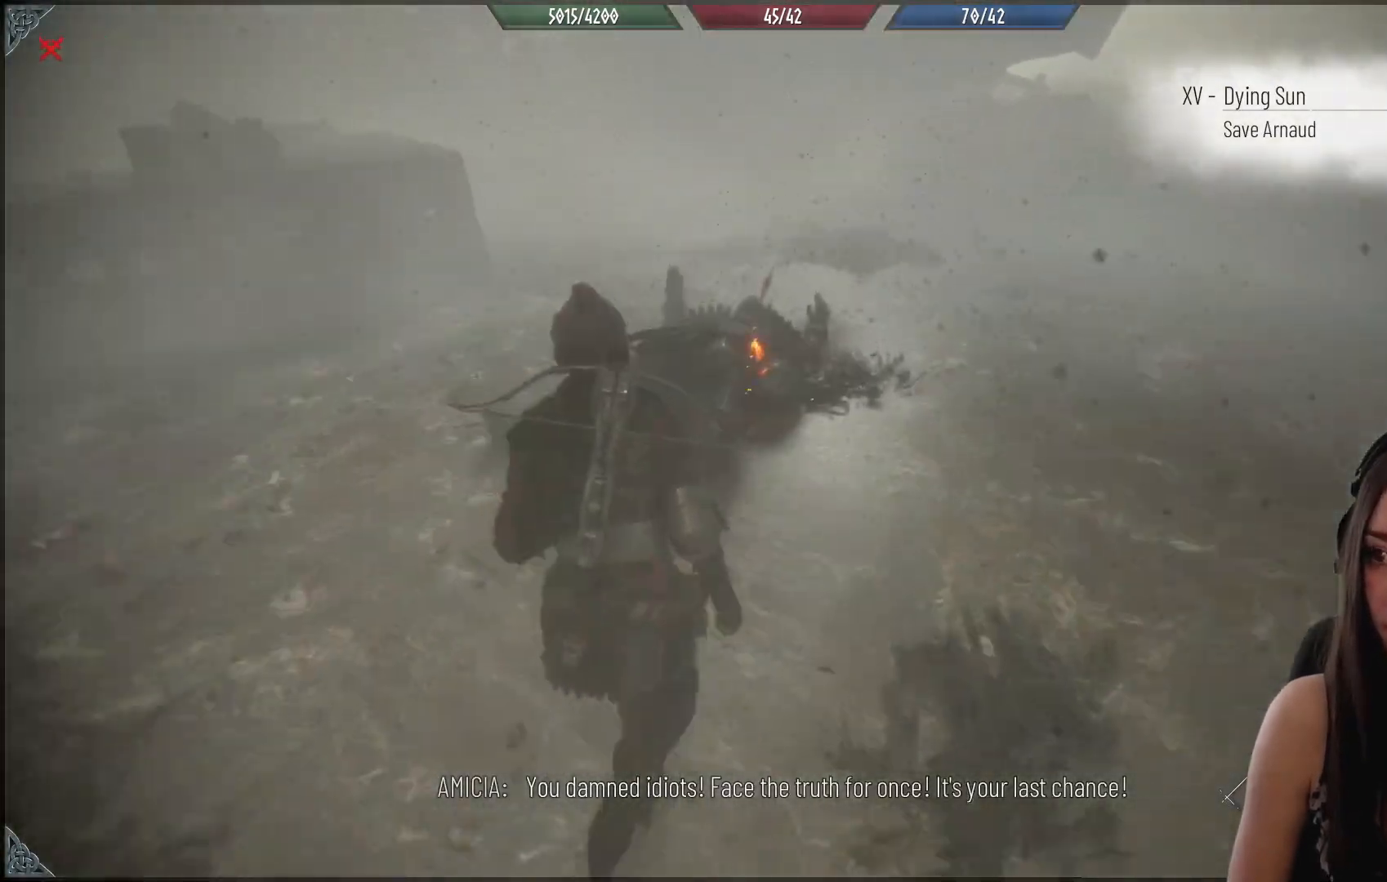
{"buttons": ["Y"], "left_stick": "up", "right_stick": "center", "events": [[133, "R2", "up"], [133, "right_stick", "center"], [400, "Y", "down"]]}
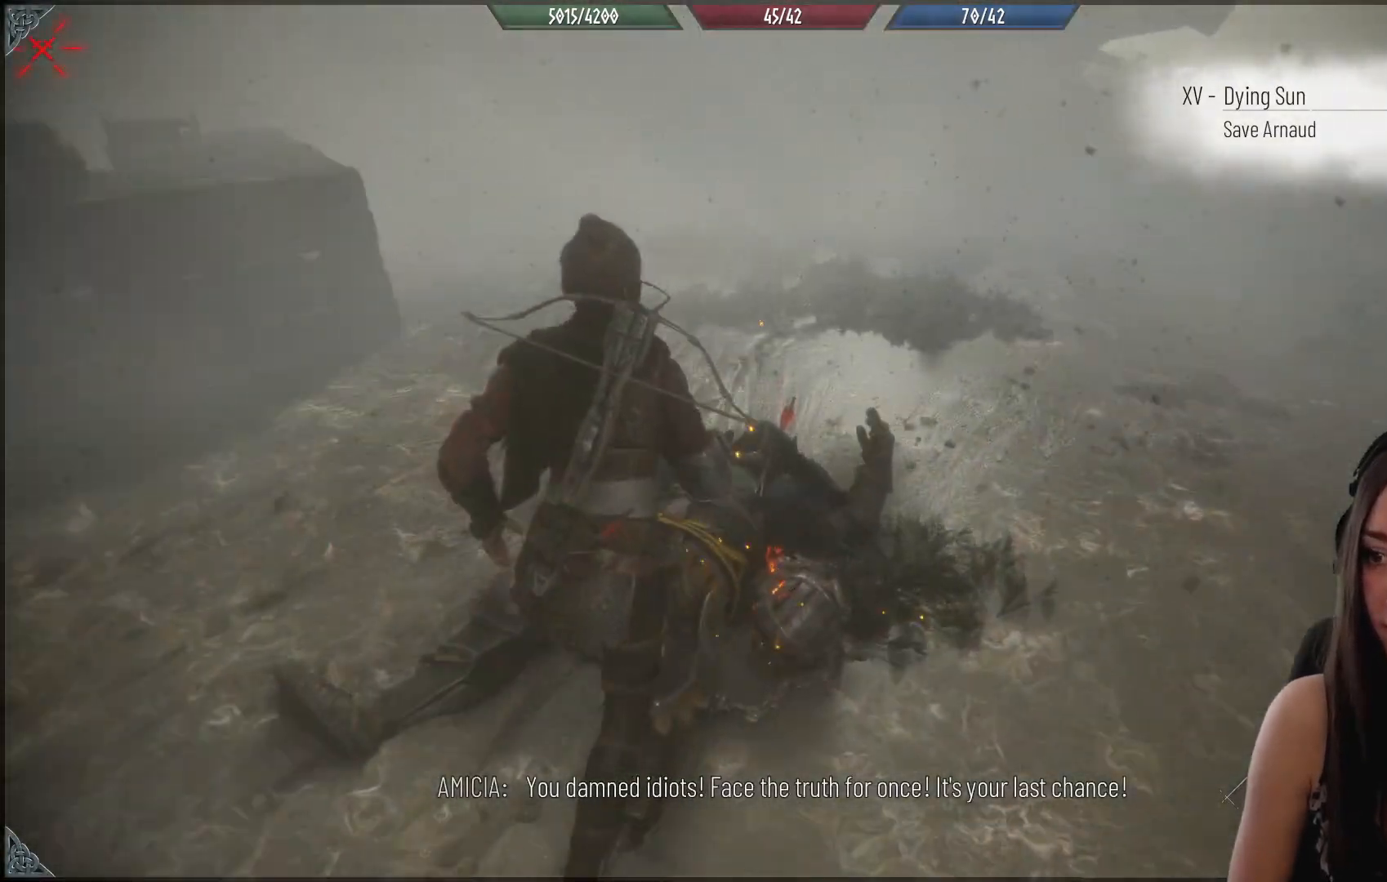
{"buttons": [], "left_stick": "up-left", "right_stick": "up-left", "events": [[150, "Y", "up"], [217, "left_stick", "up-left"], [350, "right_stick", "up-left"]]}
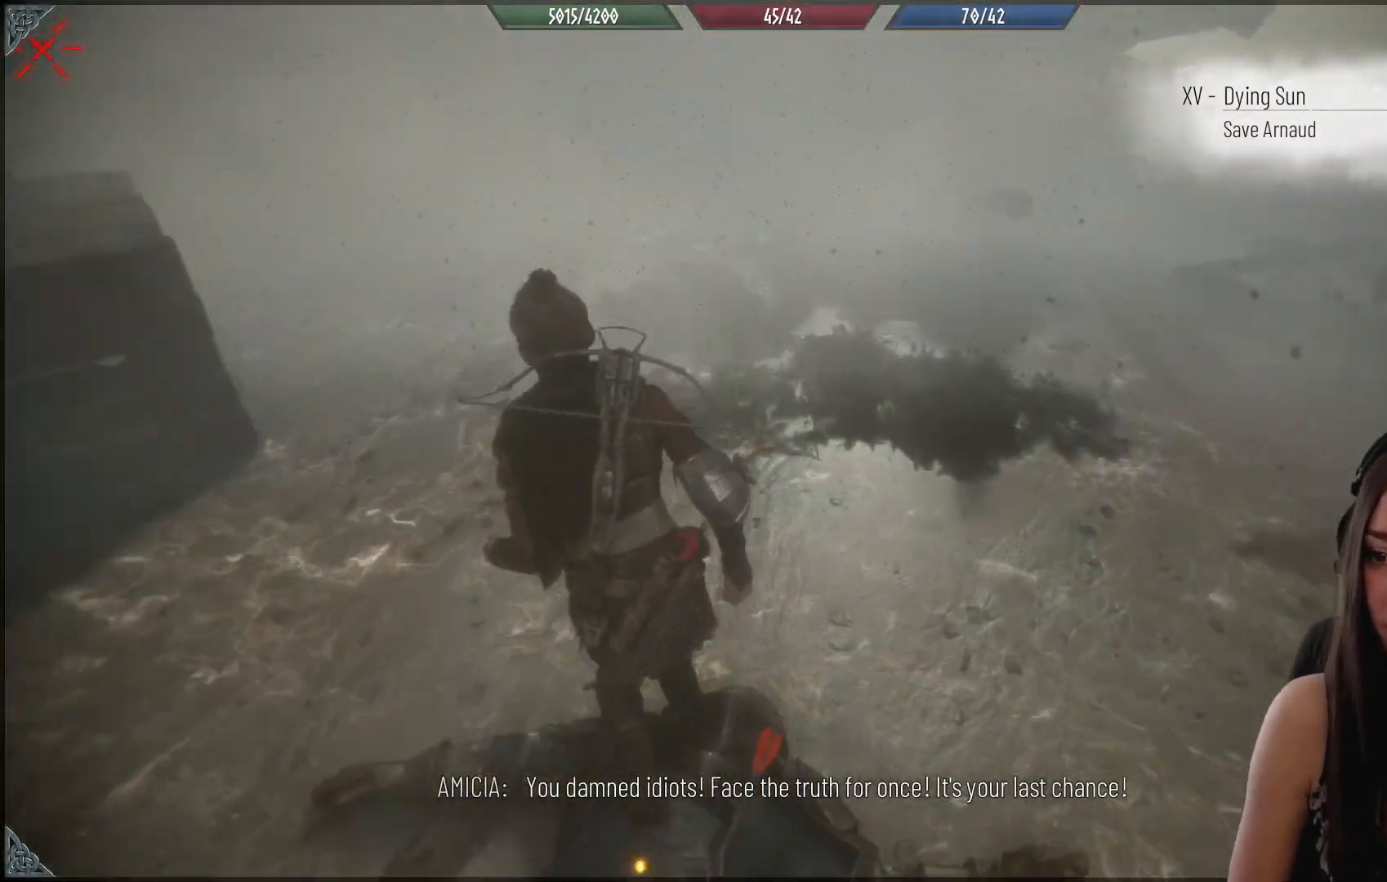
{"buttons": [], "left_stick": "up", "right_stick": "center", "events": [[283, "left_stick", "up"], [433, "right_stick", "center"]]}
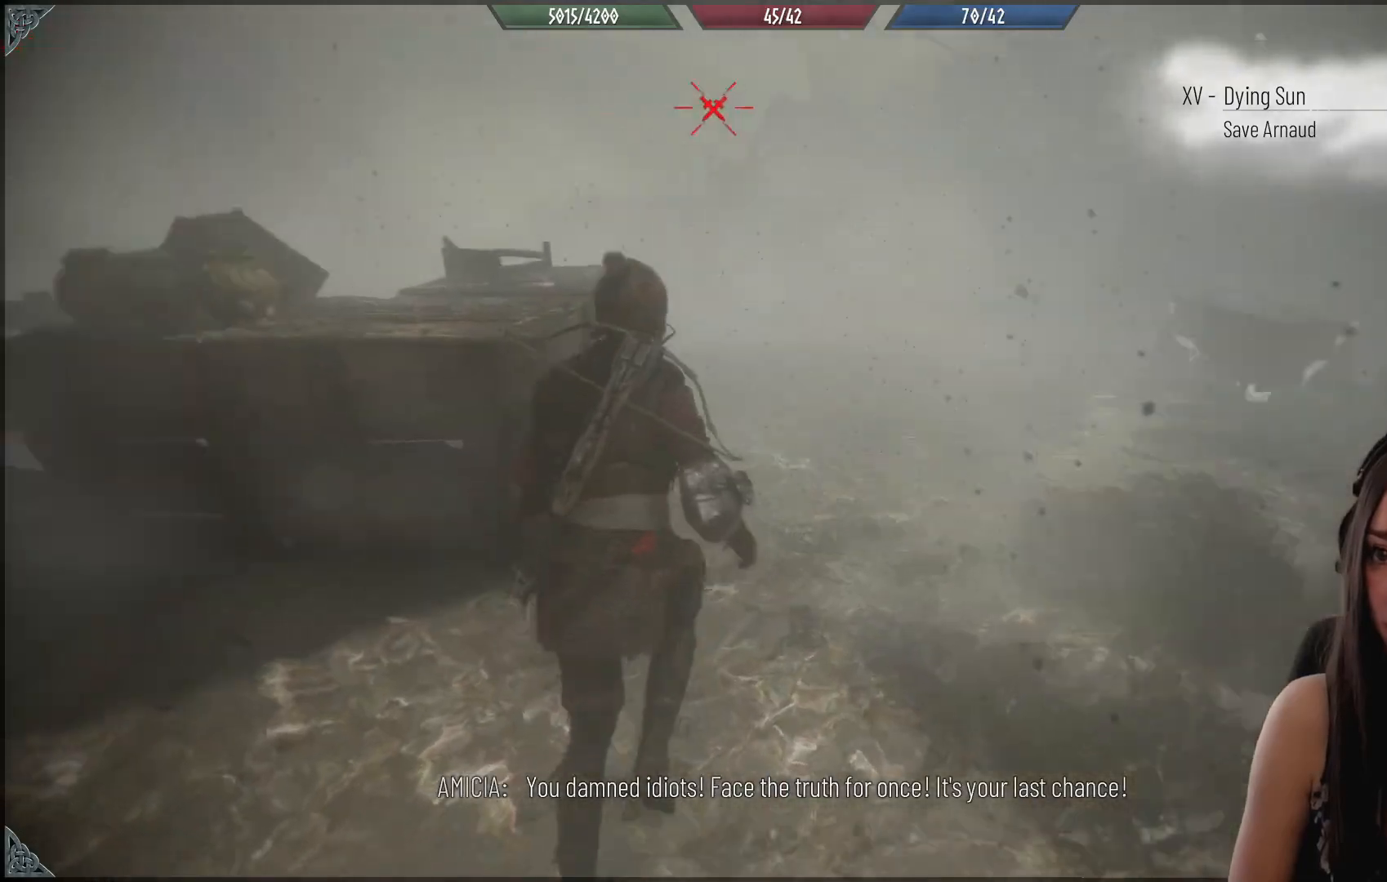
{"buttons": [], "left_stick": "up", "right_stick": "center", "events": [[33, "B", "down"], [117, "B", "up"]]}
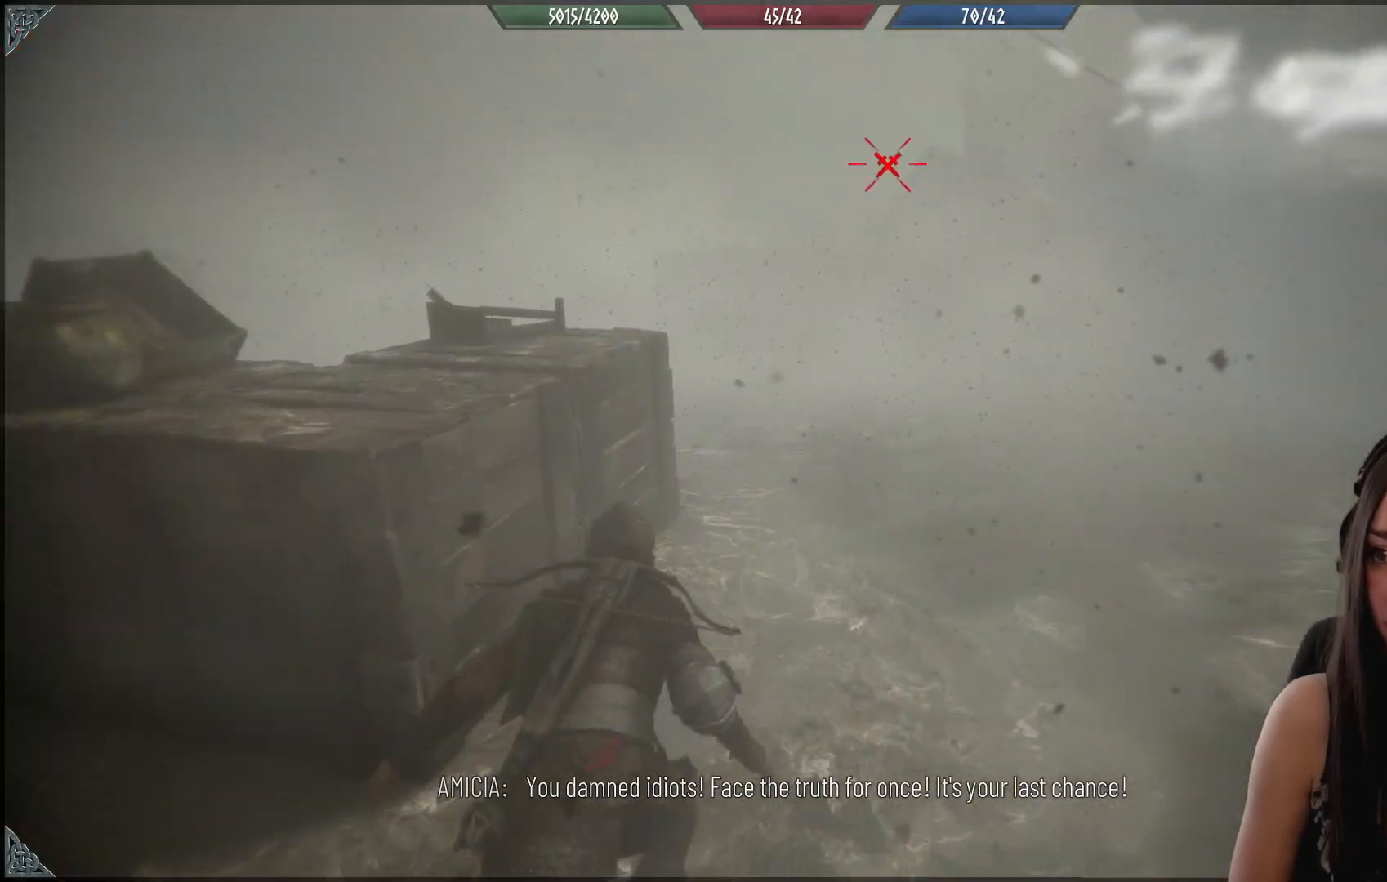
{"buttons": ["R1"], "left_stick": "center", "right_stick": "center", "events": [[233, "right_stick", "up-right"], [267, "left_stick", "up-left"], [400, "left_stick", "center"], [400, "right_stick", "center"], [417, "R1", "down"]]}
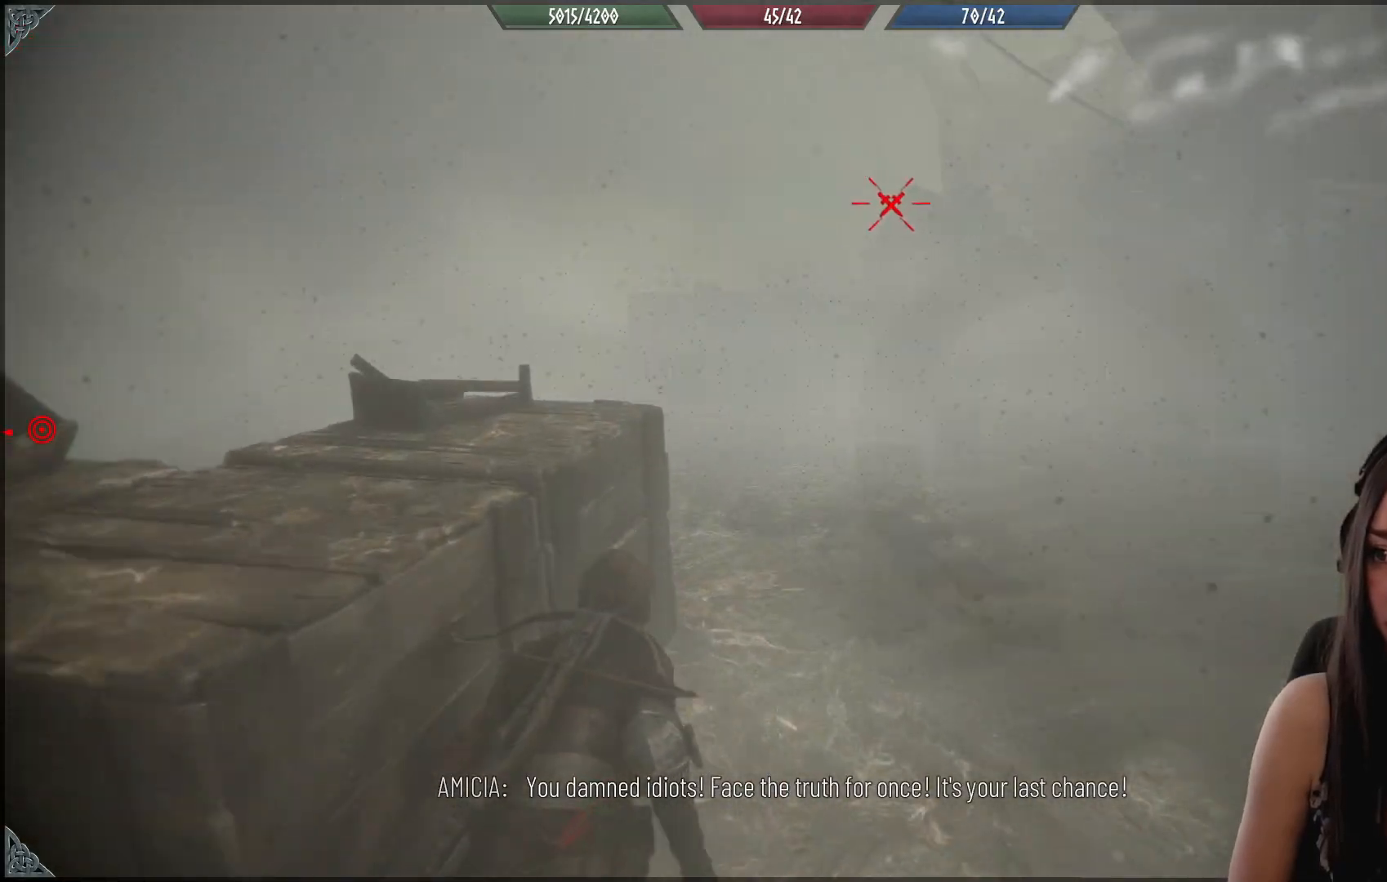
{"buttons": ["R1"], "left_stick": "center", "right_stick": "down-right", "events": [[350, "right_stick", "down-right"]]}
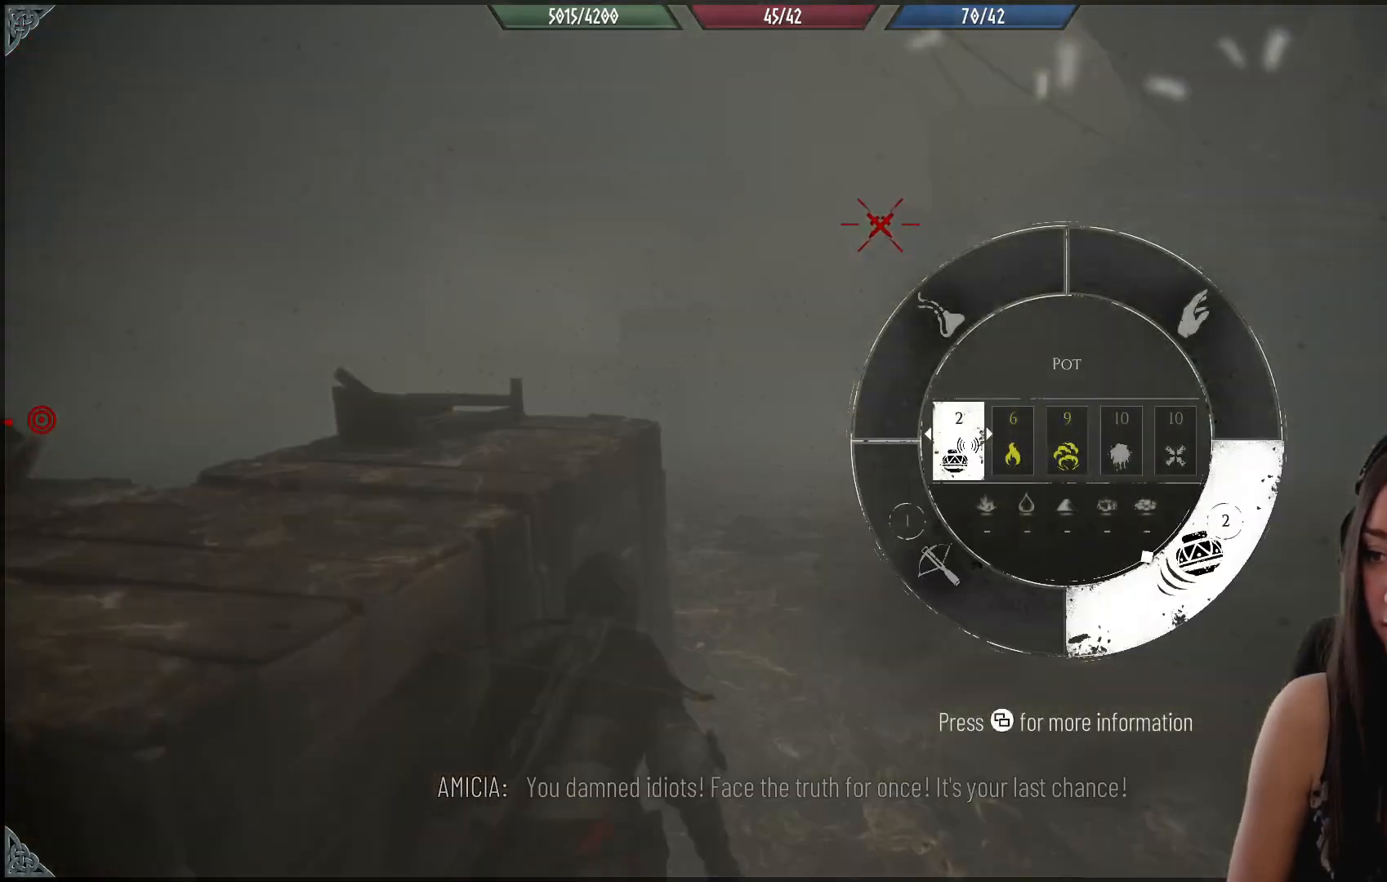
{"buttons": ["R1"], "left_stick": "center", "right_stick": "center", "events": [[200, "right_stick", "center"]]}
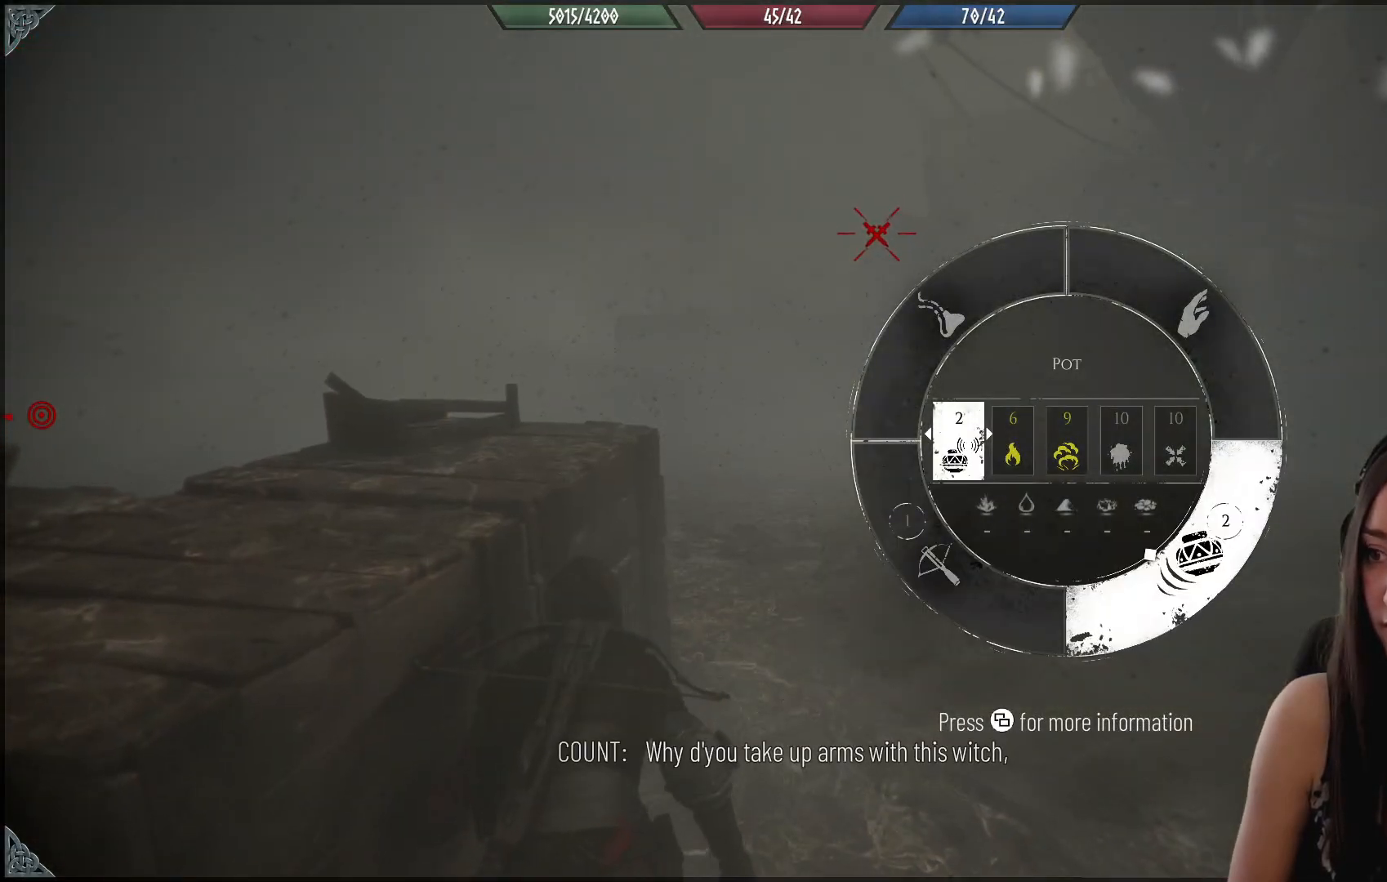
{"buttons": [], "left_stick": "center", "right_stick": "up-right", "events": [[367, "R1", "up"], [383, "right_stick", "up-right"]]}
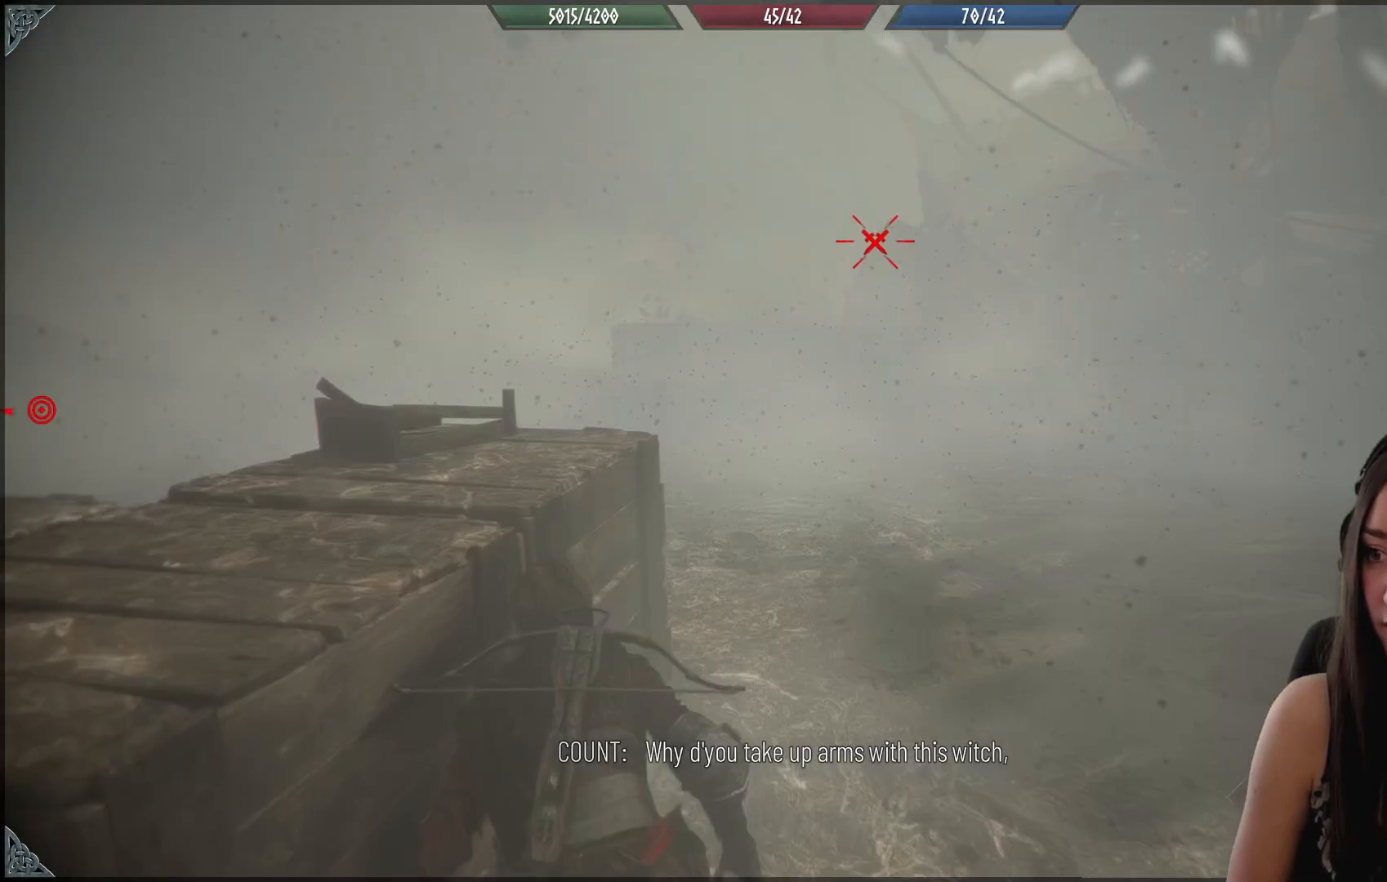
{"buttons": [], "left_stick": "center", "right_stick": "center", "events": [[167, "right_stick", "center"]]}
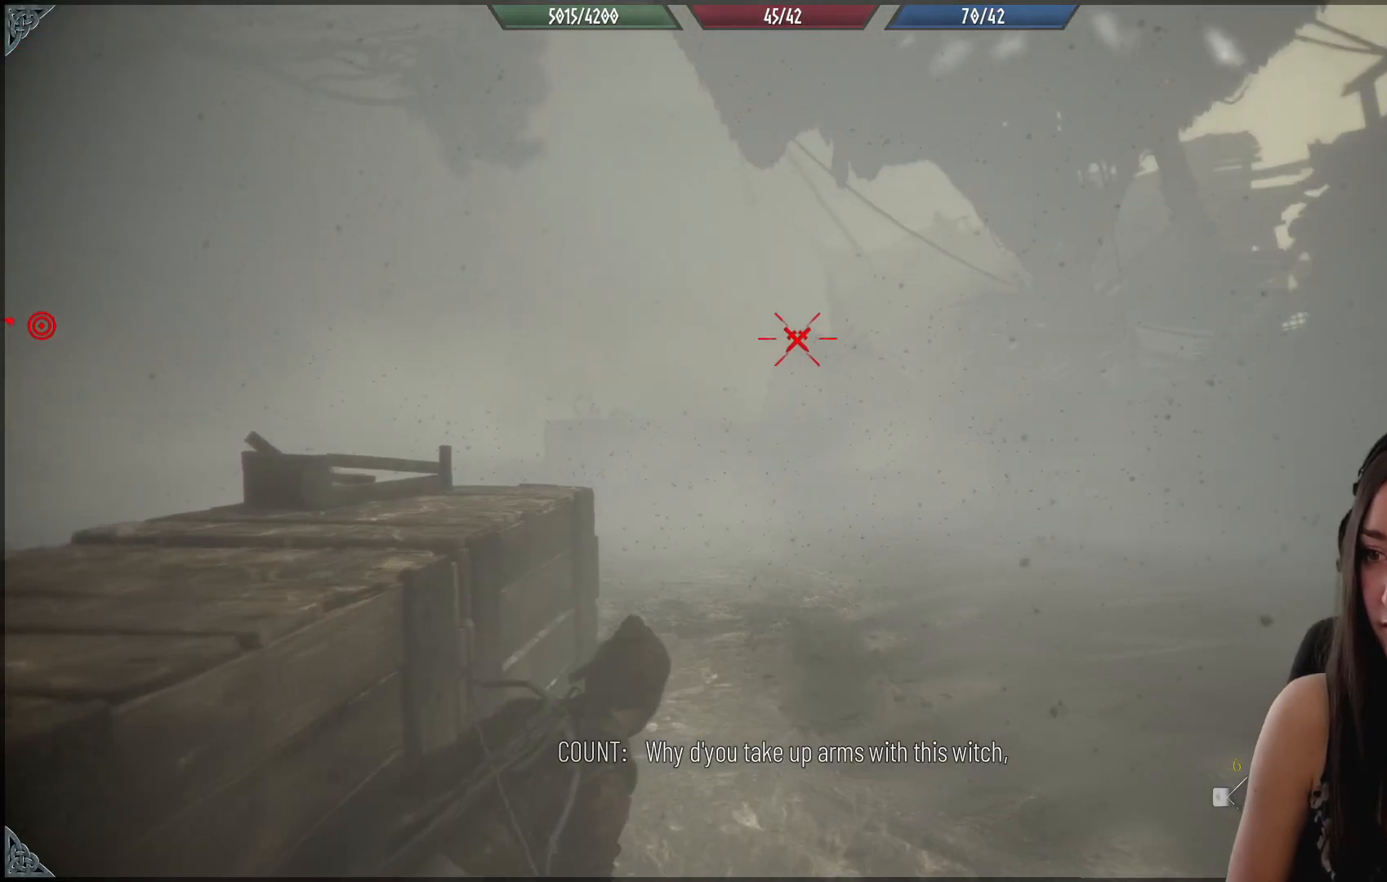
{"buttons": [], "left_stick": "center", "right_stick": "center", "events": [[133, "right_stick", "down"], [367, "right_stick", "center"]]}
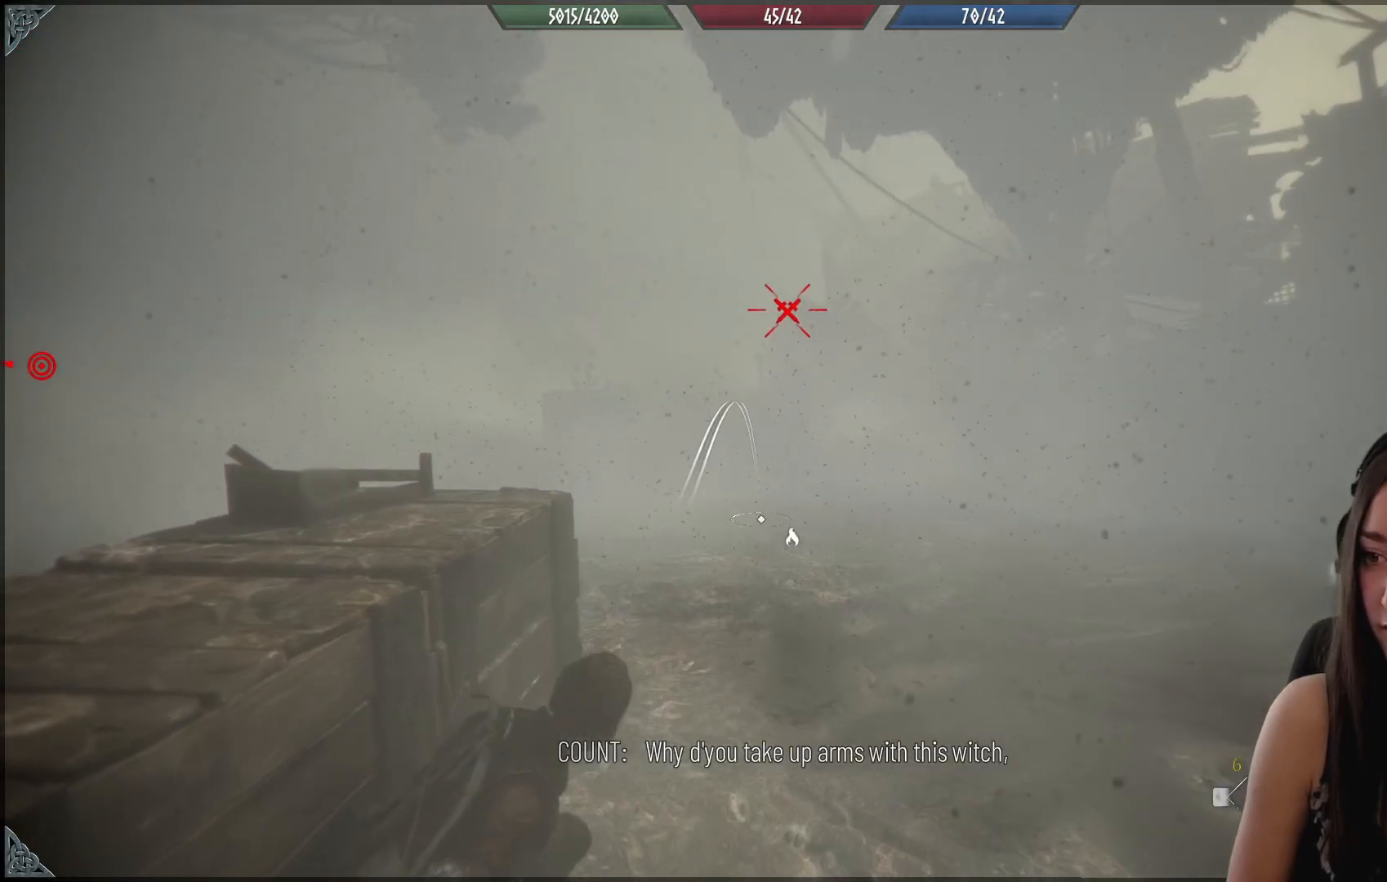
{"buttons": [], "left_stick": "center", "right_stick": "center", "events": []}
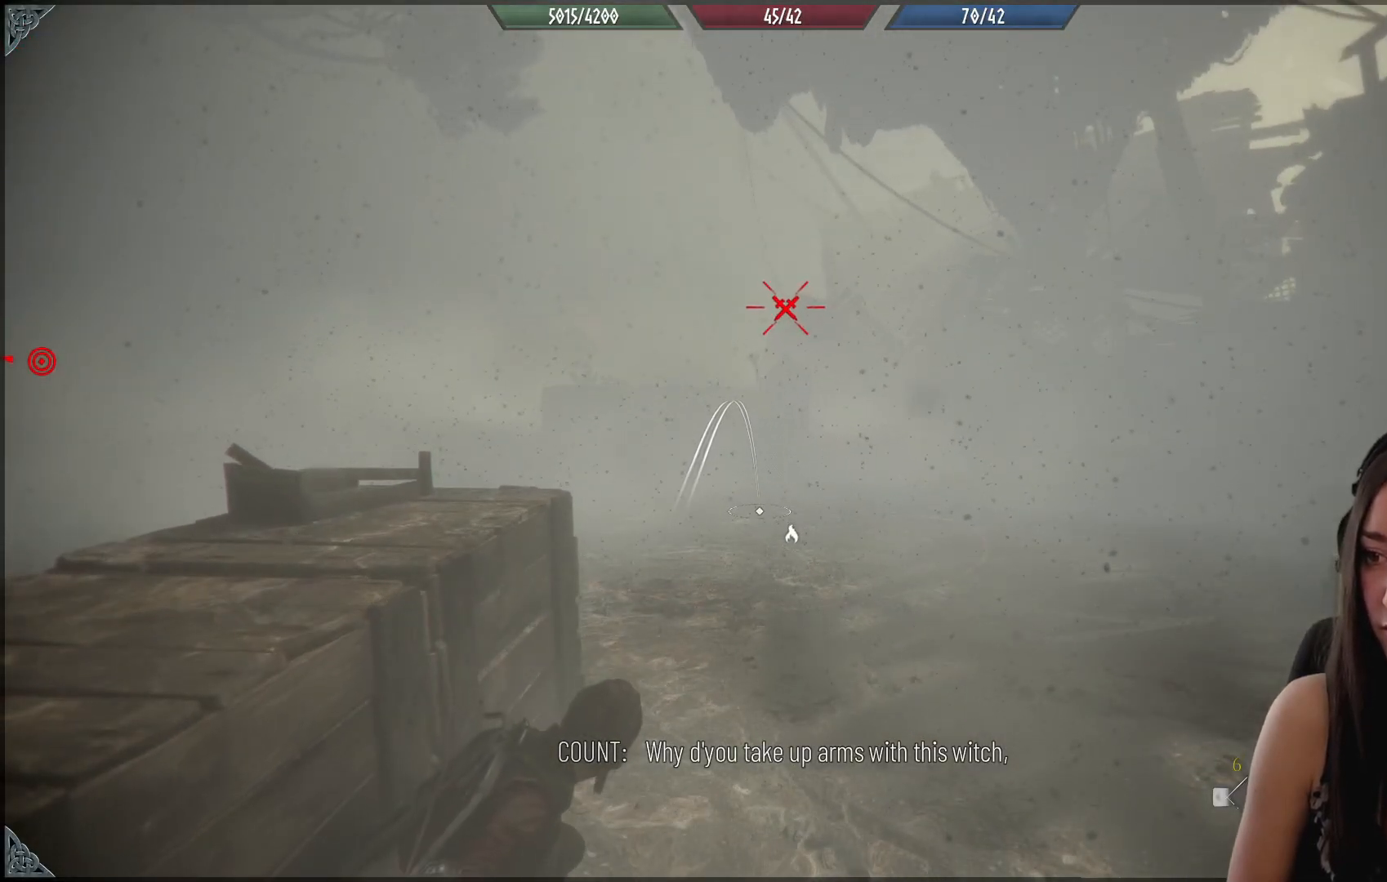
{"buttons": [], "left_stick": "center", "right_stick": "down", "events": [[50, "right_stick", "down-right"], [367, "right_stick", "down"]]}
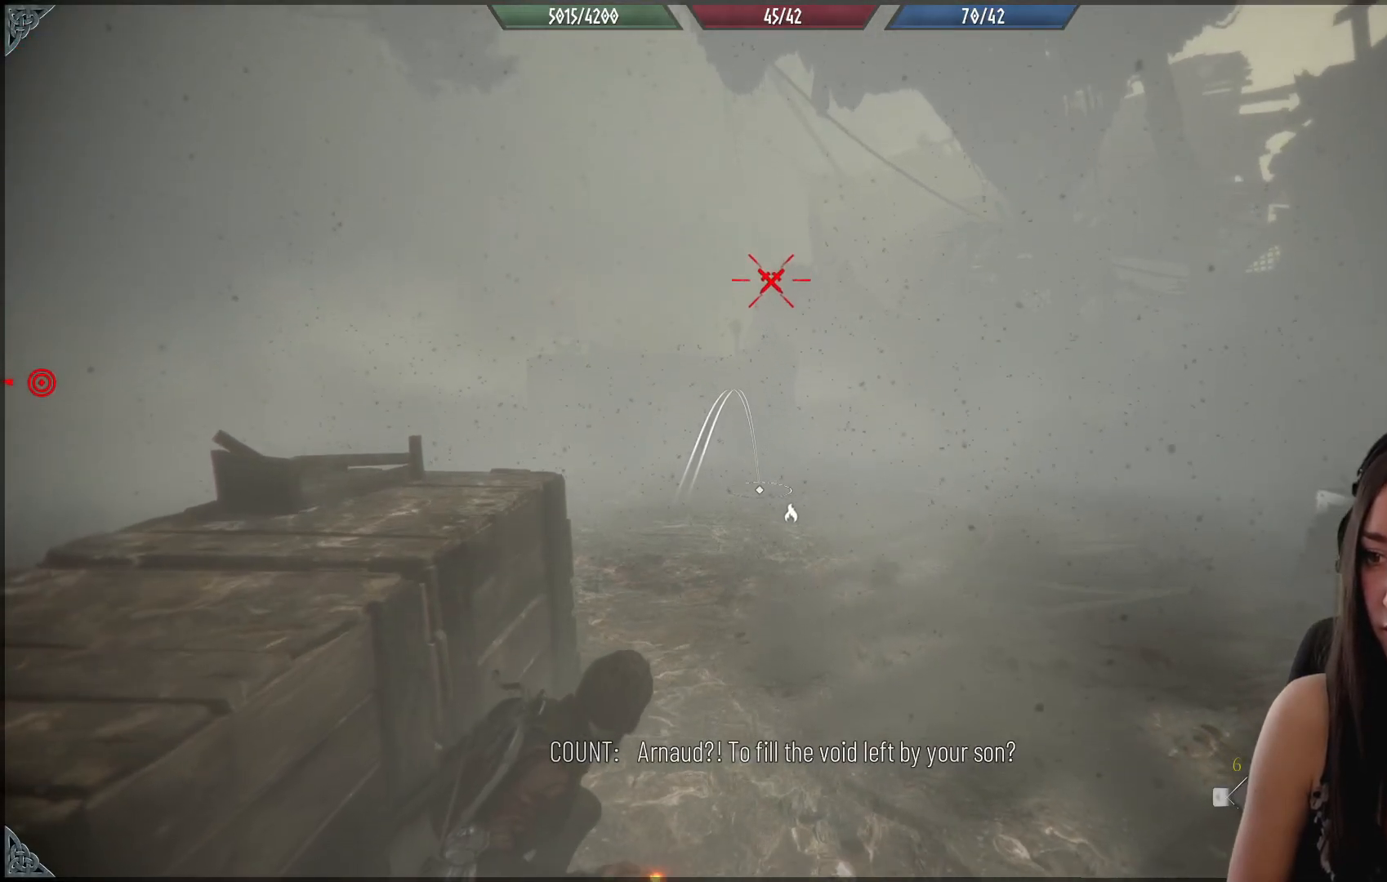
{"buttons": [], "left_stick": "center", "right_stick": "center", "events": [[417, "right_stick", "center"]]}
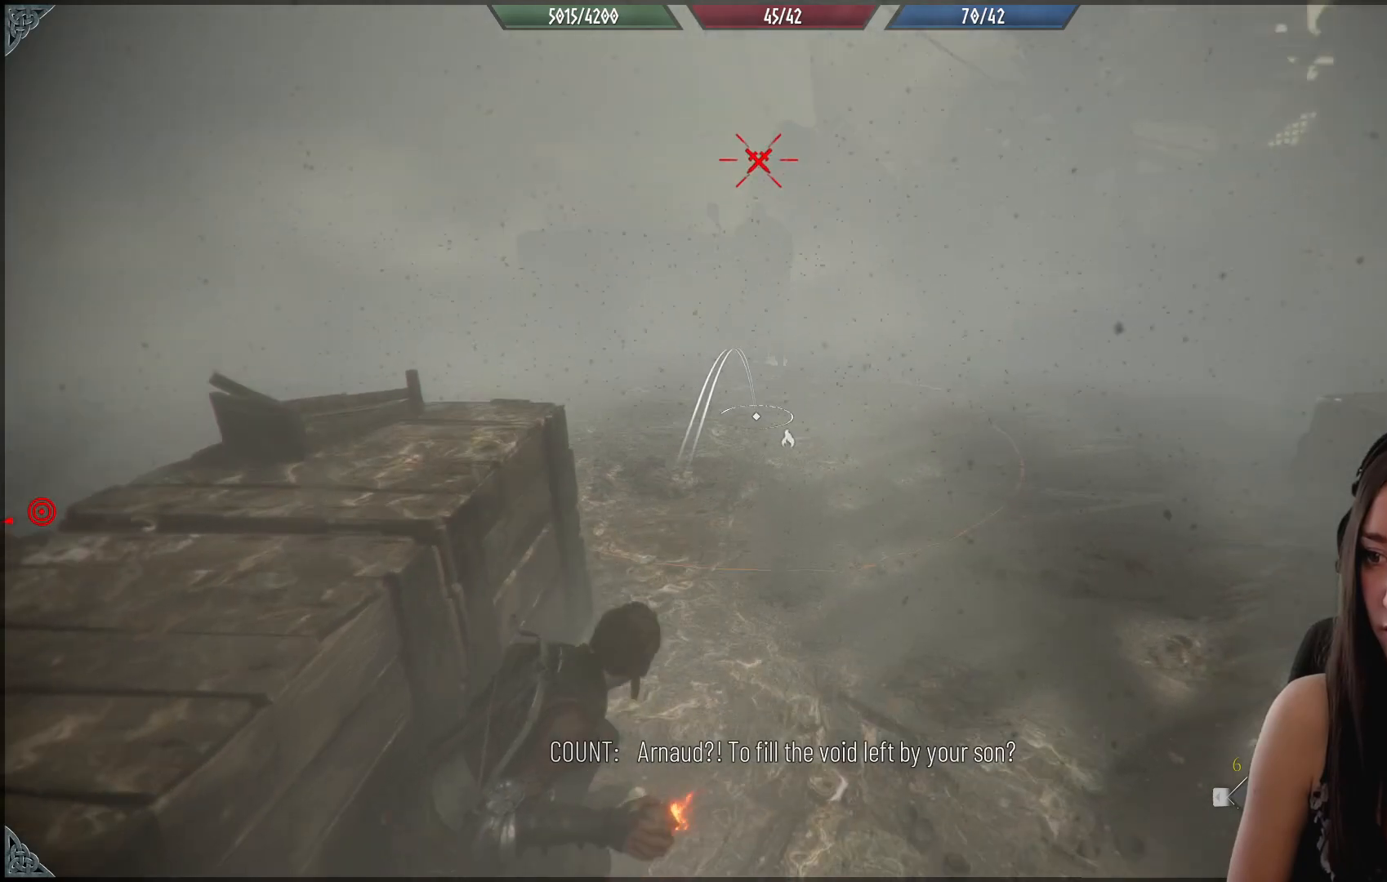
{"buttons": [], "left_stick": "center", "right_stick": "down", "events": [[33, "right_stick", "down"]]}
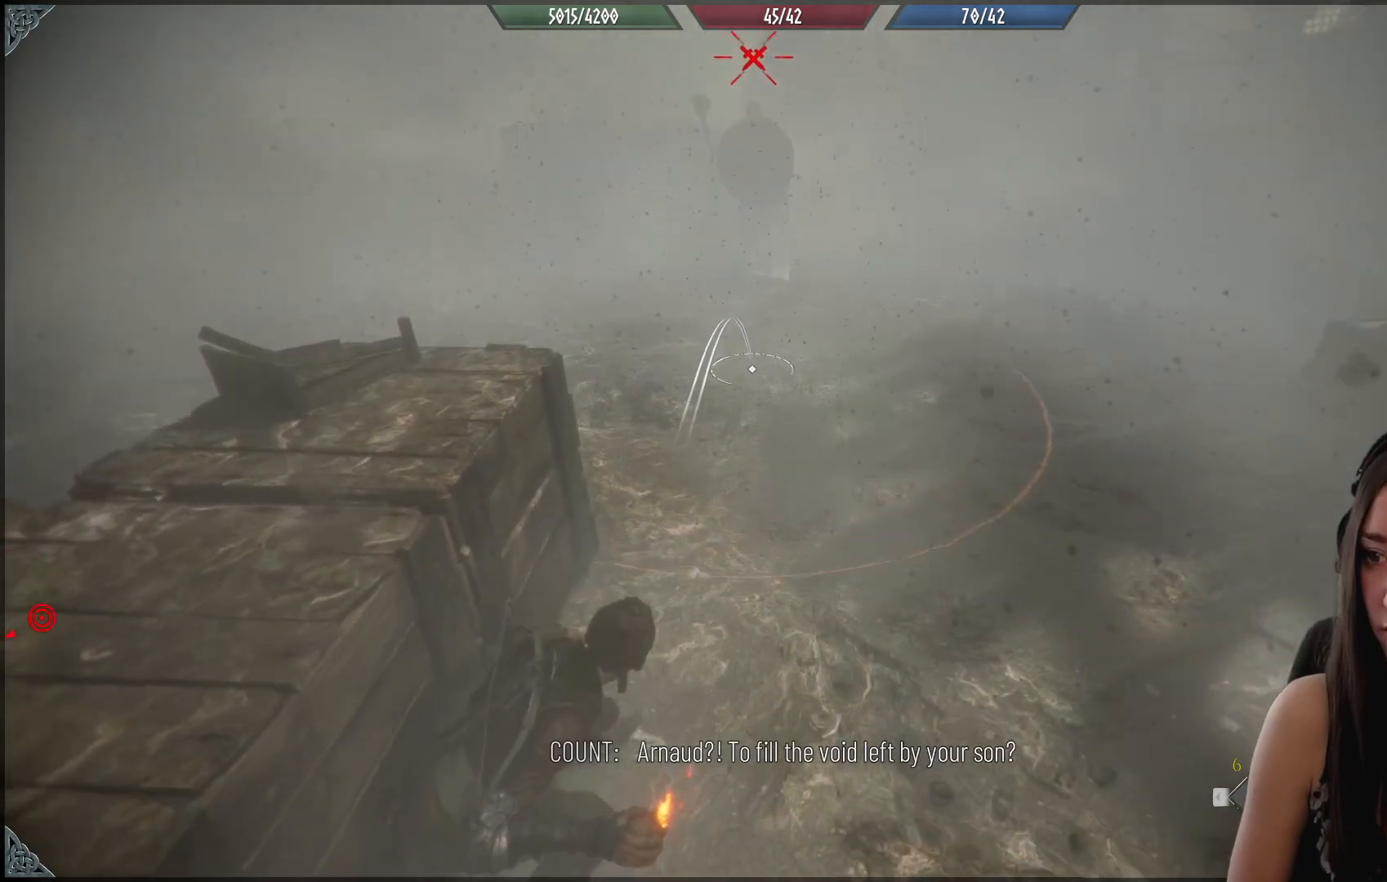
{"buttons": [], "left_stick": "center", "right_stick": "up", "events": [[117, "R2", "down"], [200, "right_stick", "center"], [217, "R2", "up"], [467, "right_stick", "up"]]}
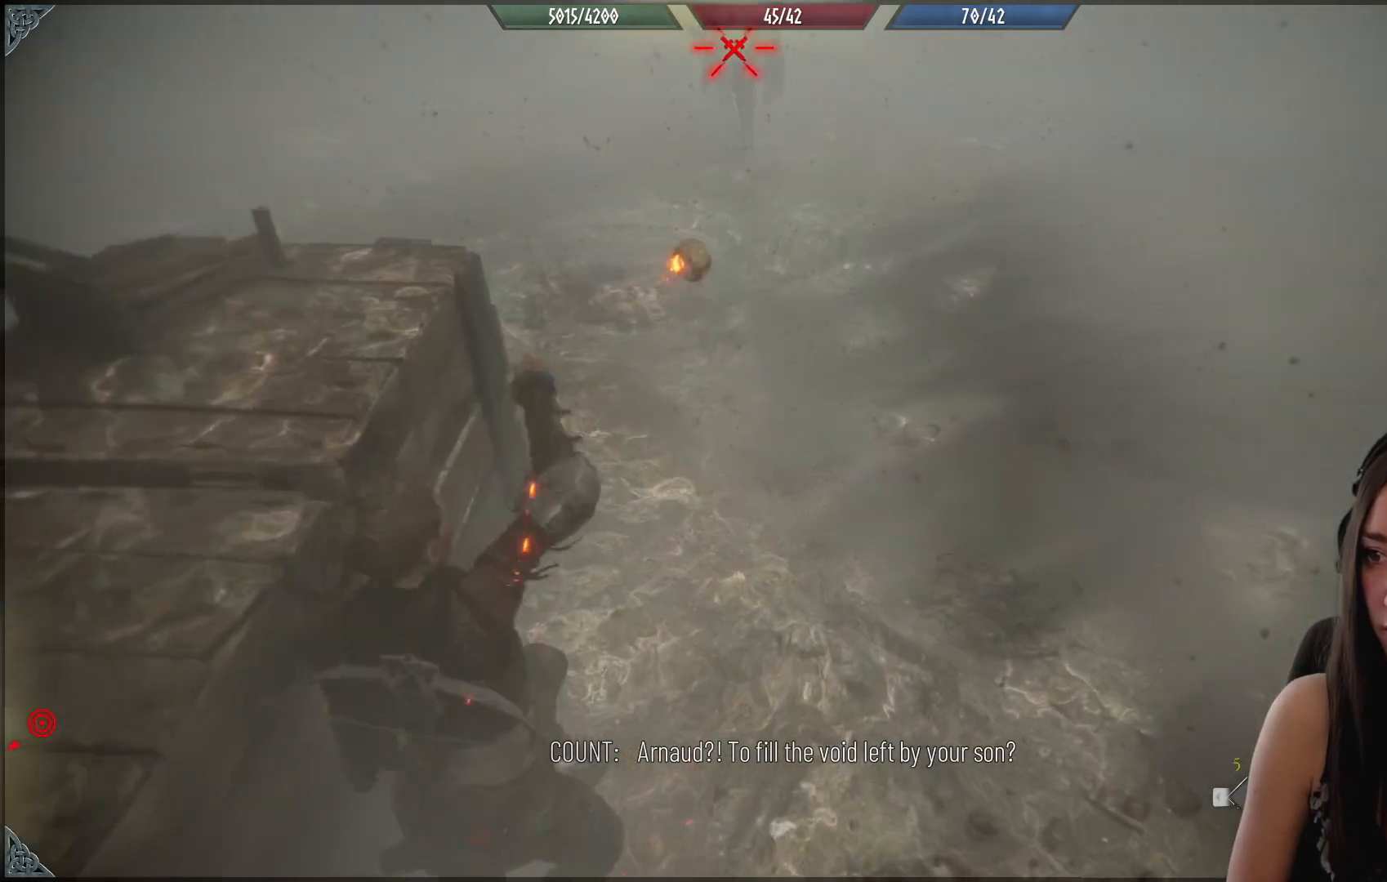
{"buttons": ["R1"], "left_stick": "center", "right_stick": "center", "events": [[317, "R1", "down"], [333, "right_stick", "center"]]}
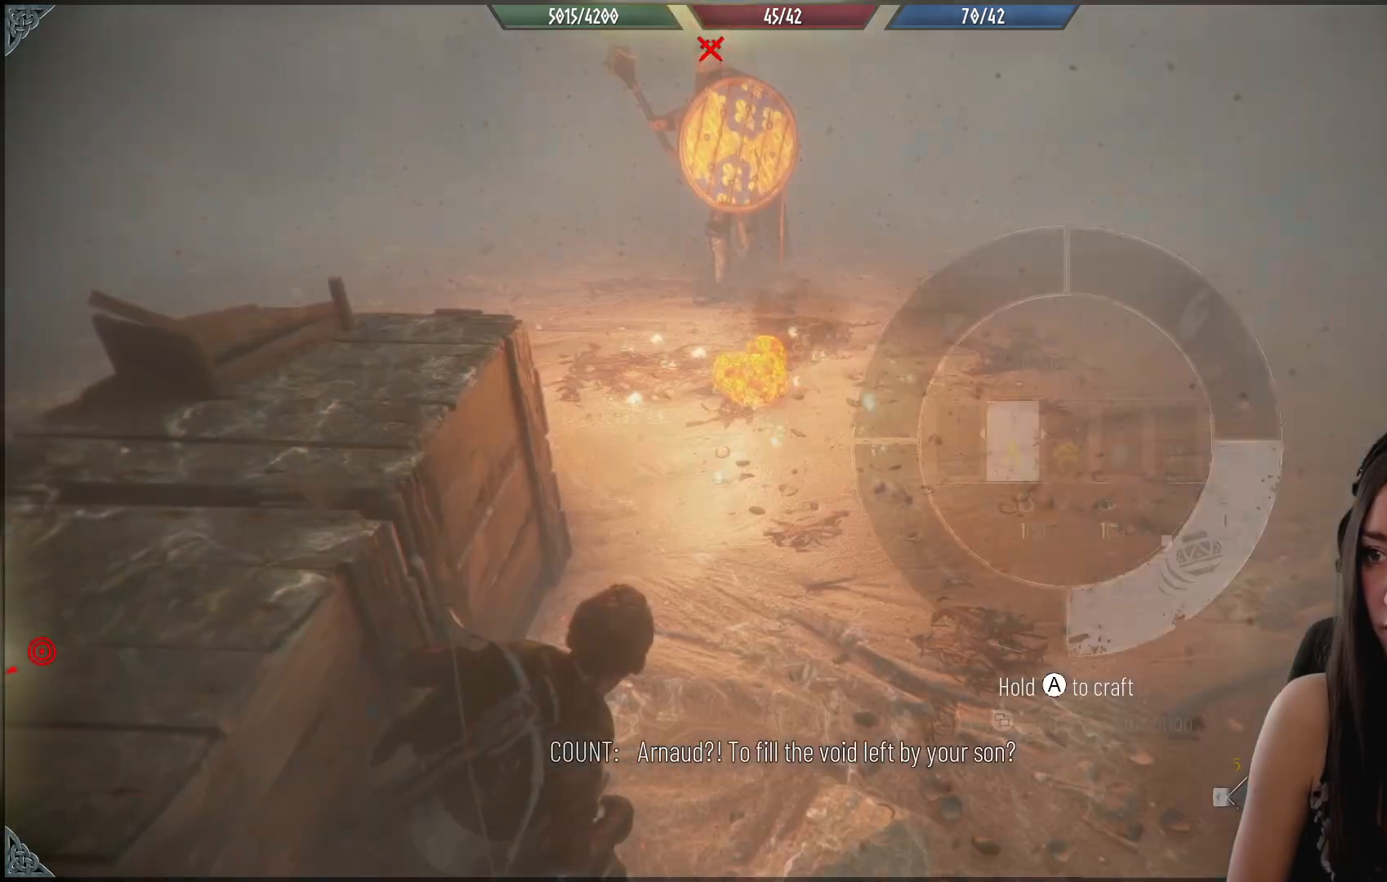
{"buttons": ["R1"], "left_stick": "center", "right_stick": "up-left", "events": [[167, "right_stick", "up-left"]]}
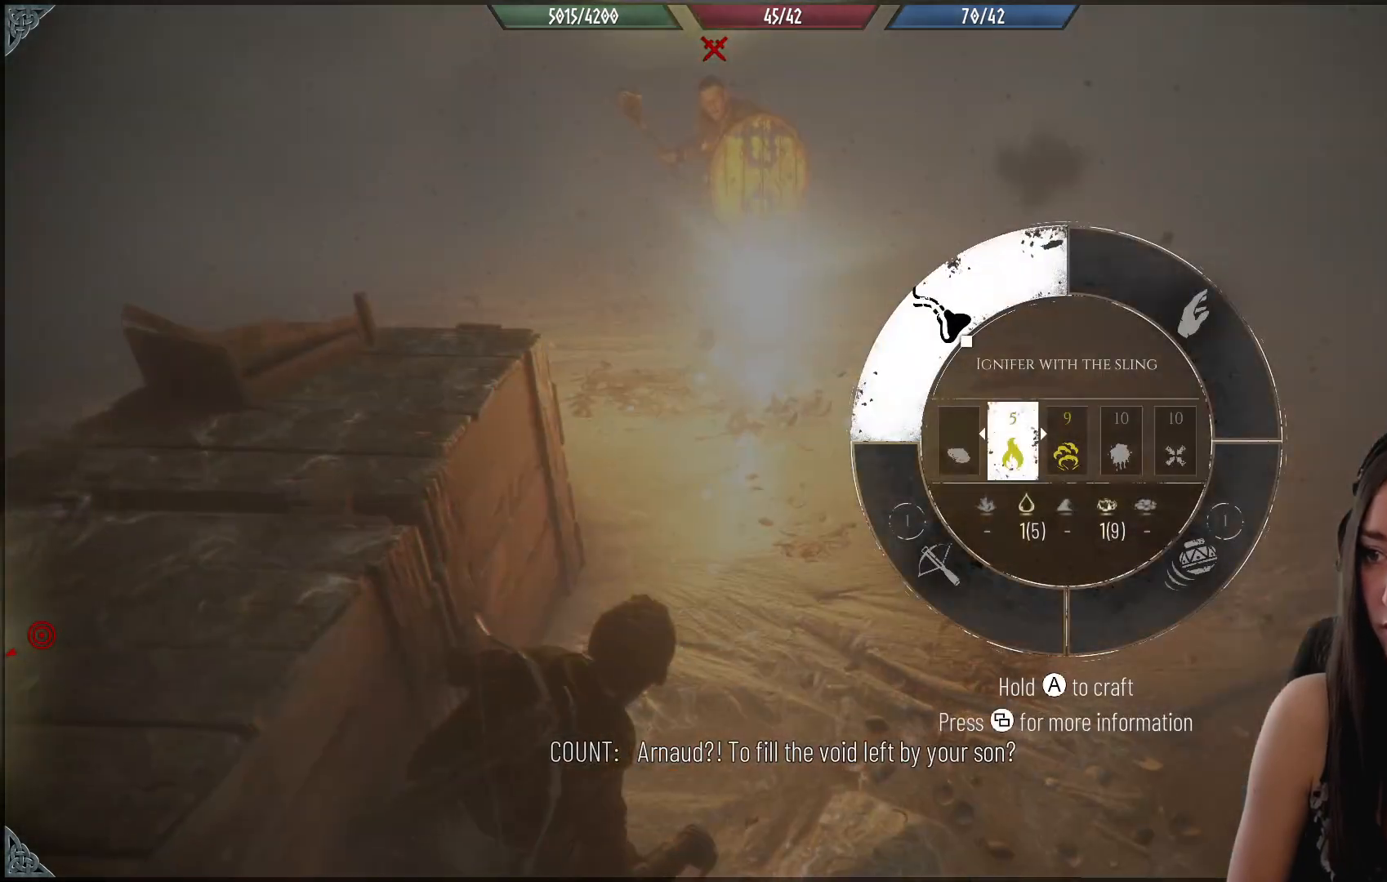
{"buttons": [], "left_stick": "center", "right_stick": "up-left", "events": [[467, "R1", "up"]]}
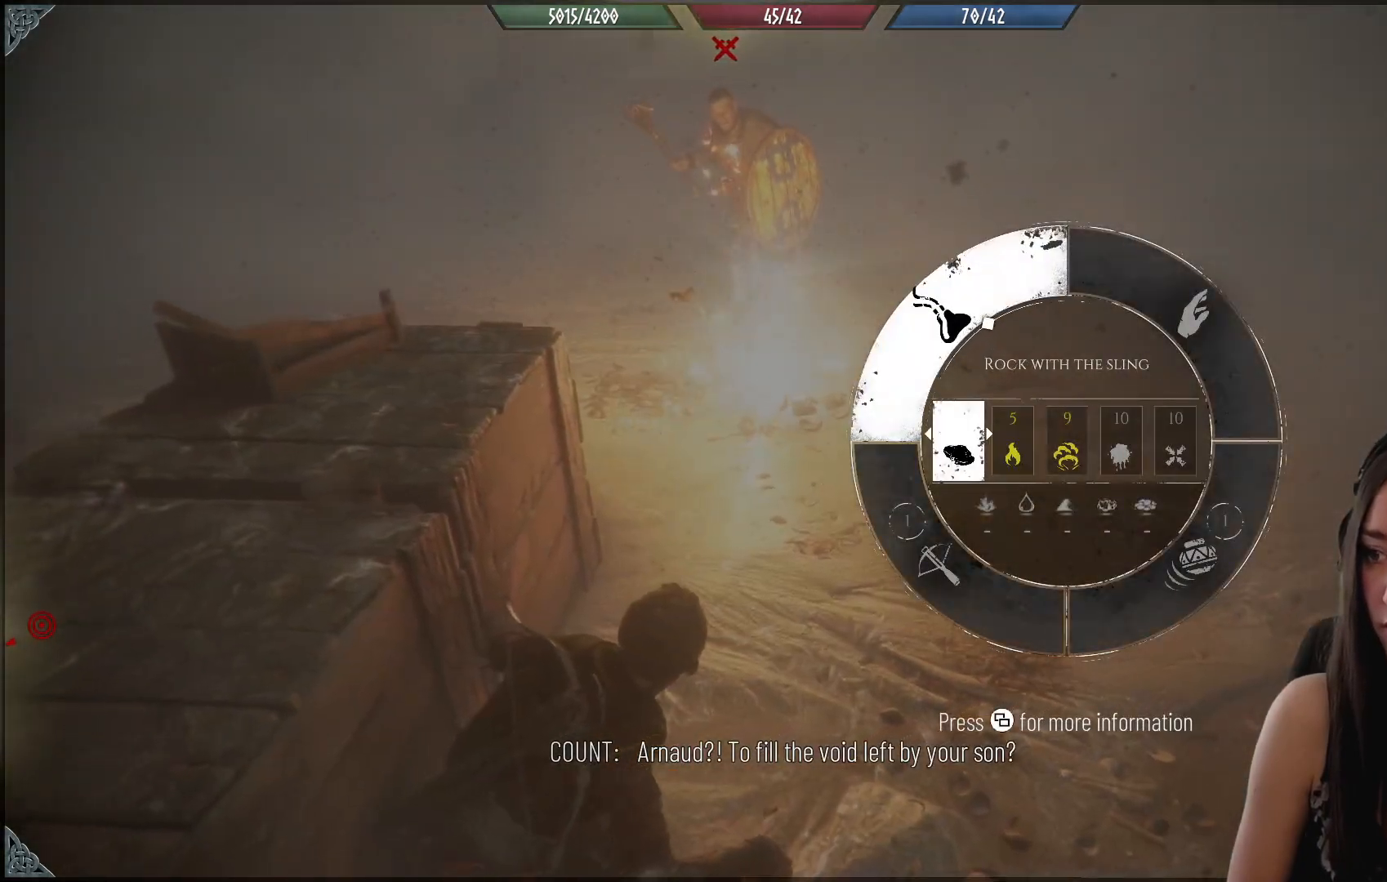
{"buttons": [], "left_stick": "center", "right_stick": "up-left", "events": []}
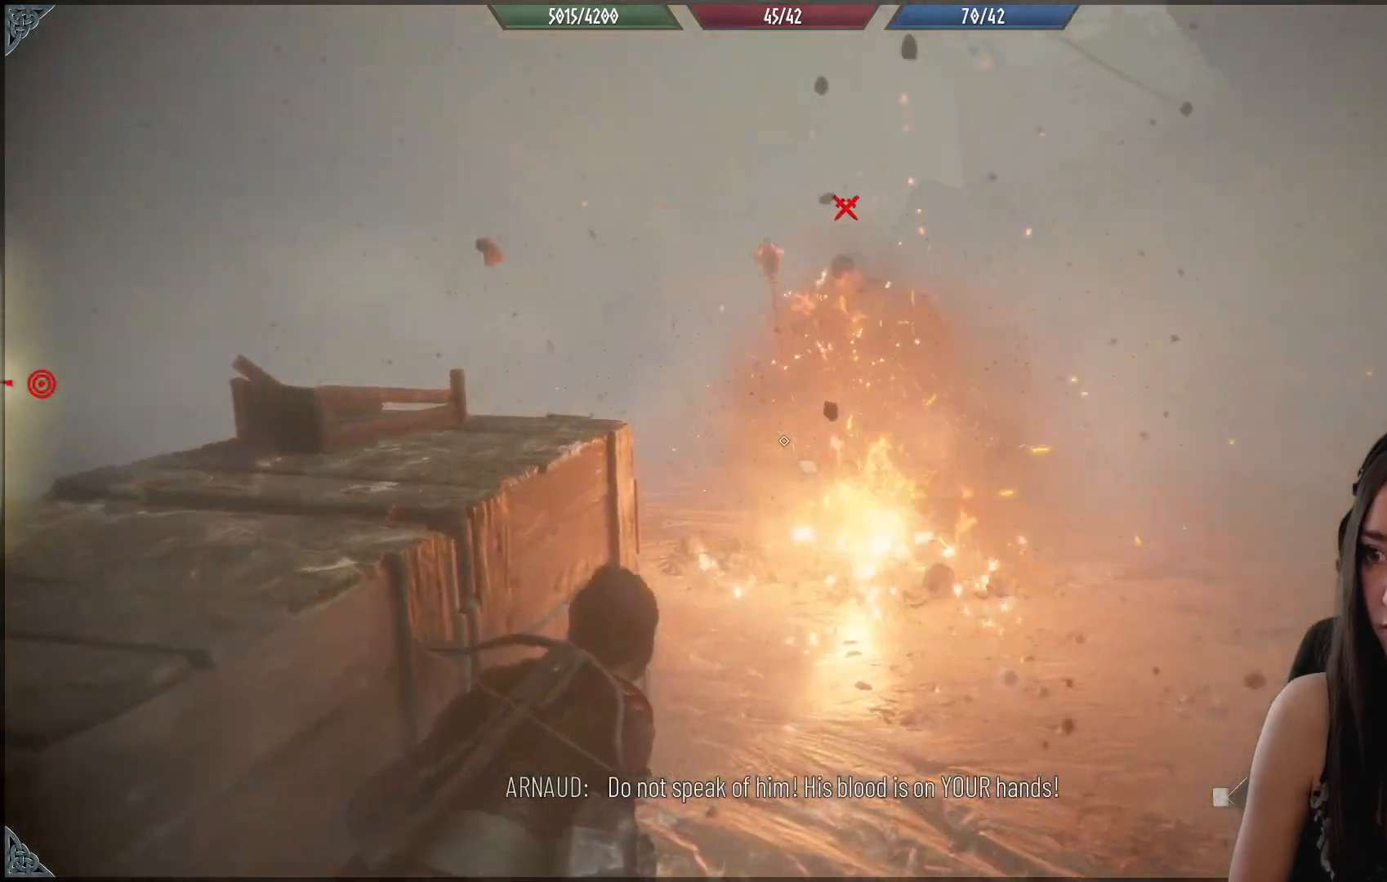
{"buttons": ["R2"], "left_stick": "center", "right_stick": "center", "events": [[50, "R2", "down"], [67, "right_stick", "center"], [233, "right_stick", "up-right"], [500, "right_stick", "center"]]}
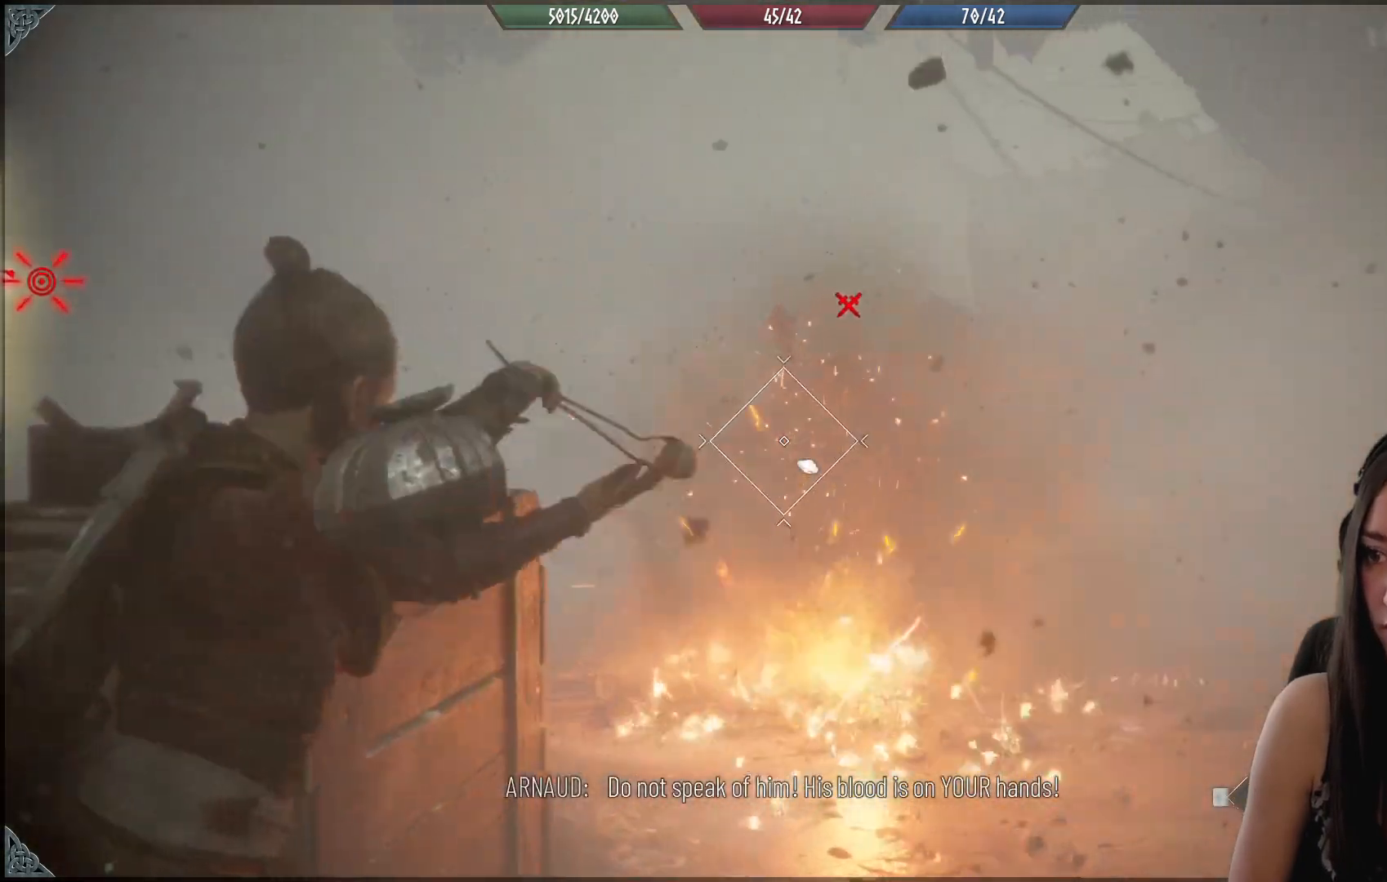
{"buttons": ["R2"], "left_stick": "center", "right_stick": "up-right", "events": [[67, "right_stick", "up"], [183, "right_stick", "center"], [483, "right_stick", "up-right"]]}